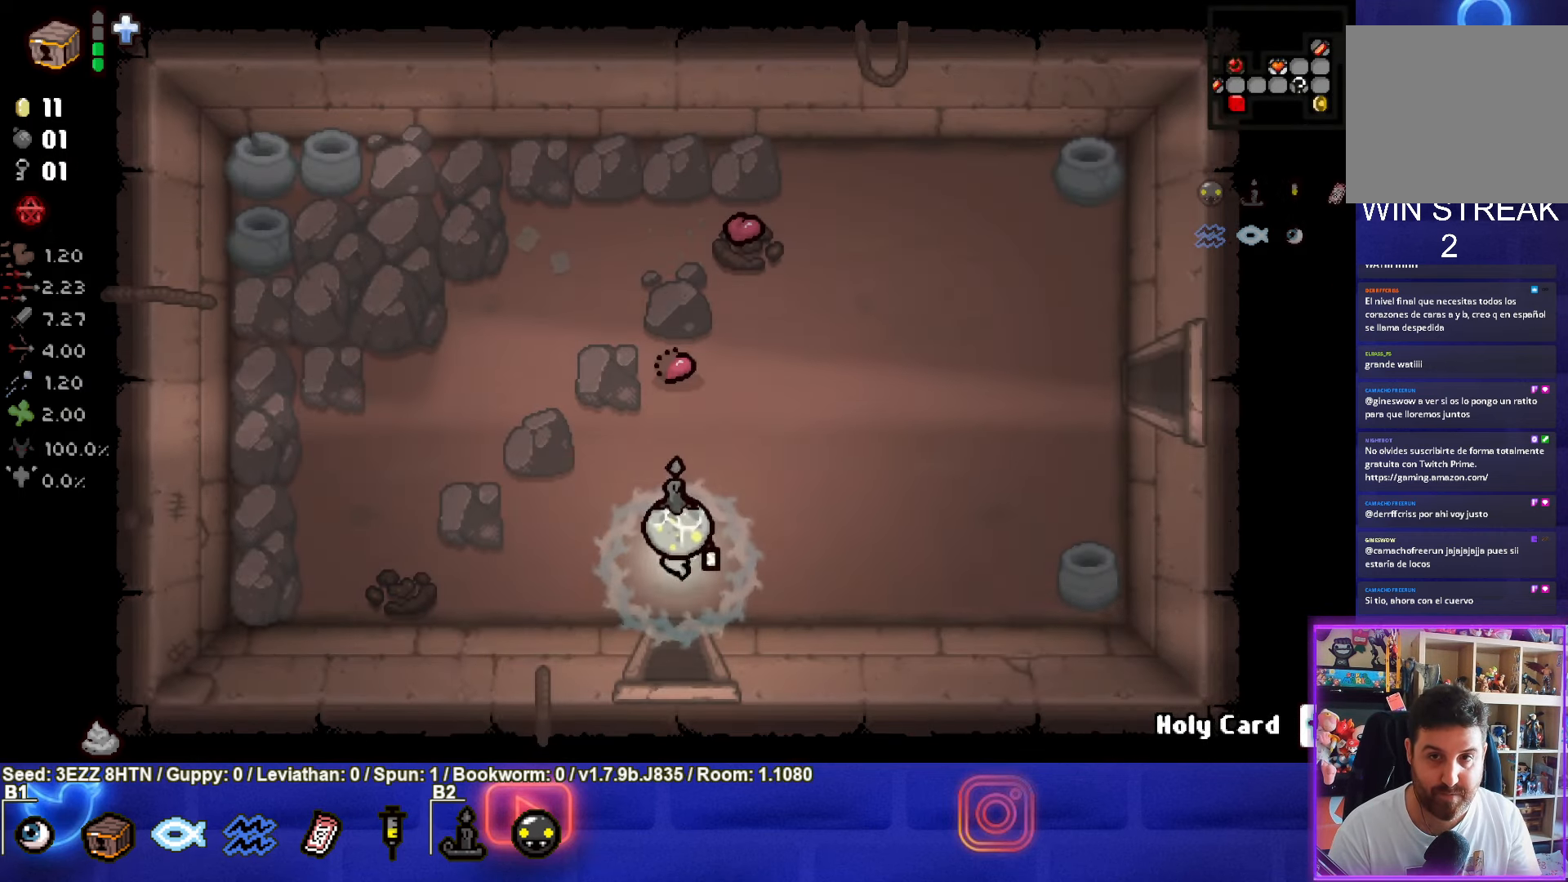
Gameplay with a controller (PlayStation layout); each line is a JSON object with the inputs held at the frame after it. "events" lists button and stick changes between this image and that frame as [ms after this image, input, new state], when the widget could be followed in between.
{"buttons": [], "left_stick": "up-right", "right_stick": "center", "events": []}
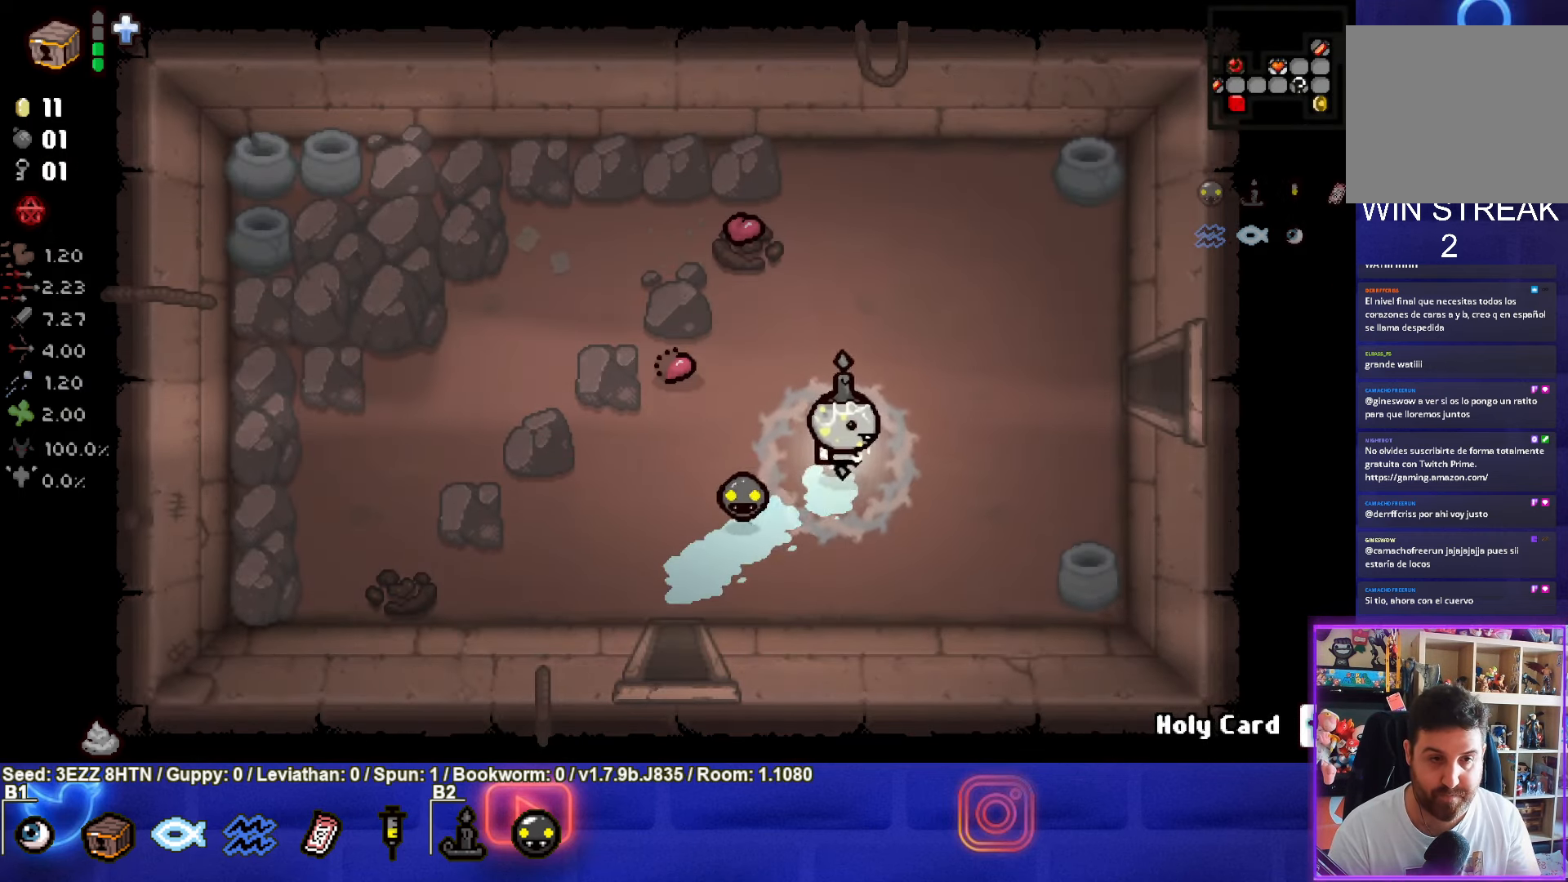
{"buttons": [], "left_stick": "right", "right_stick": "center", "events": [[416, "left_stick", "right"]]}
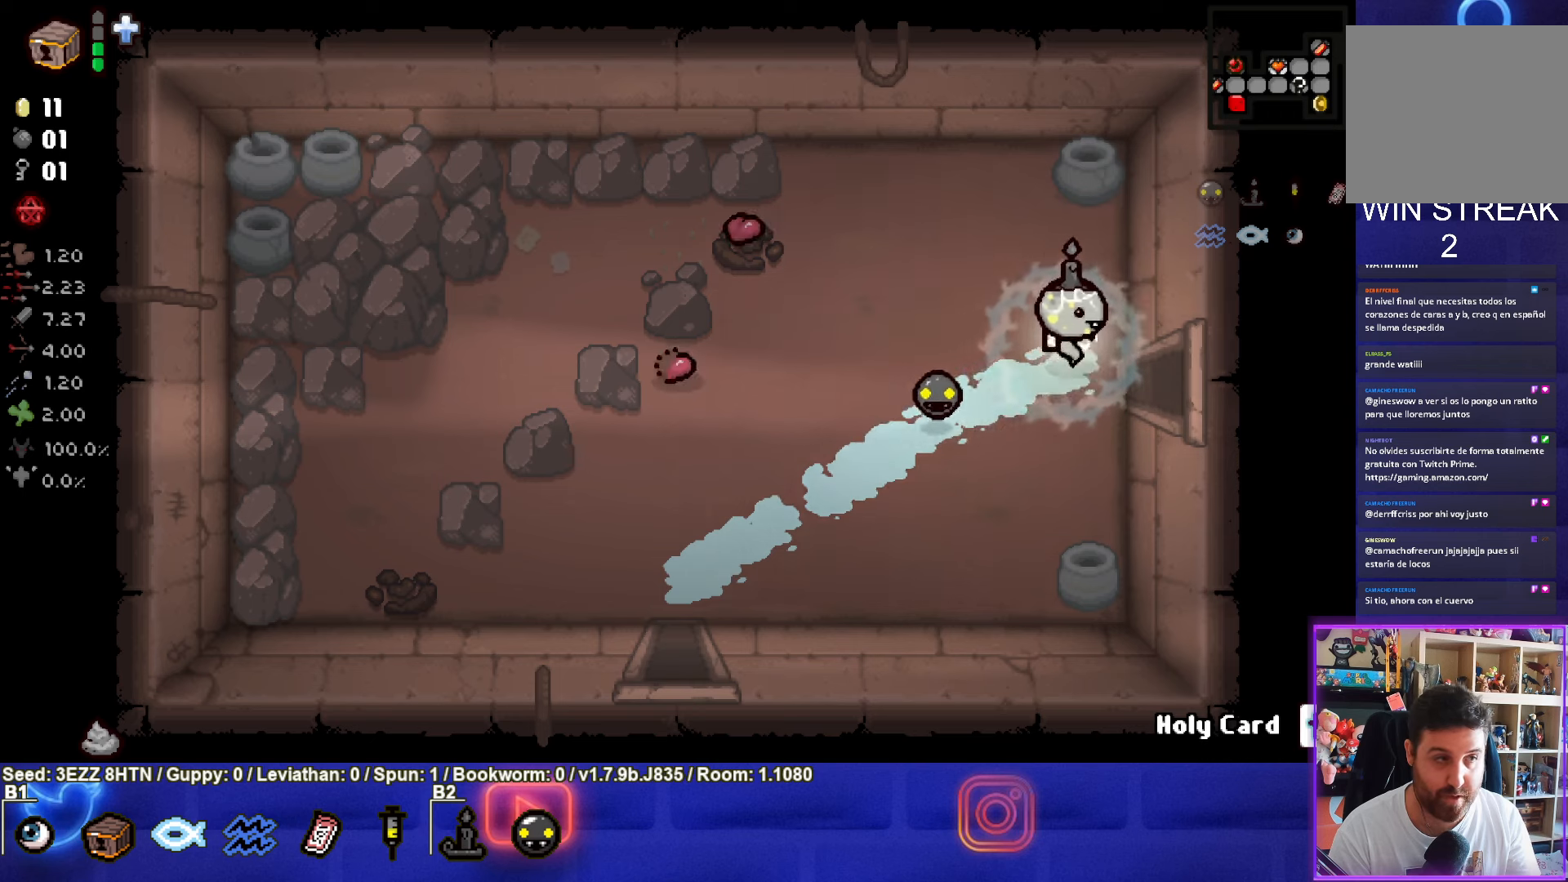
{"buttons": [], "left_stick": "right", "right_stick": "center", "events": []}
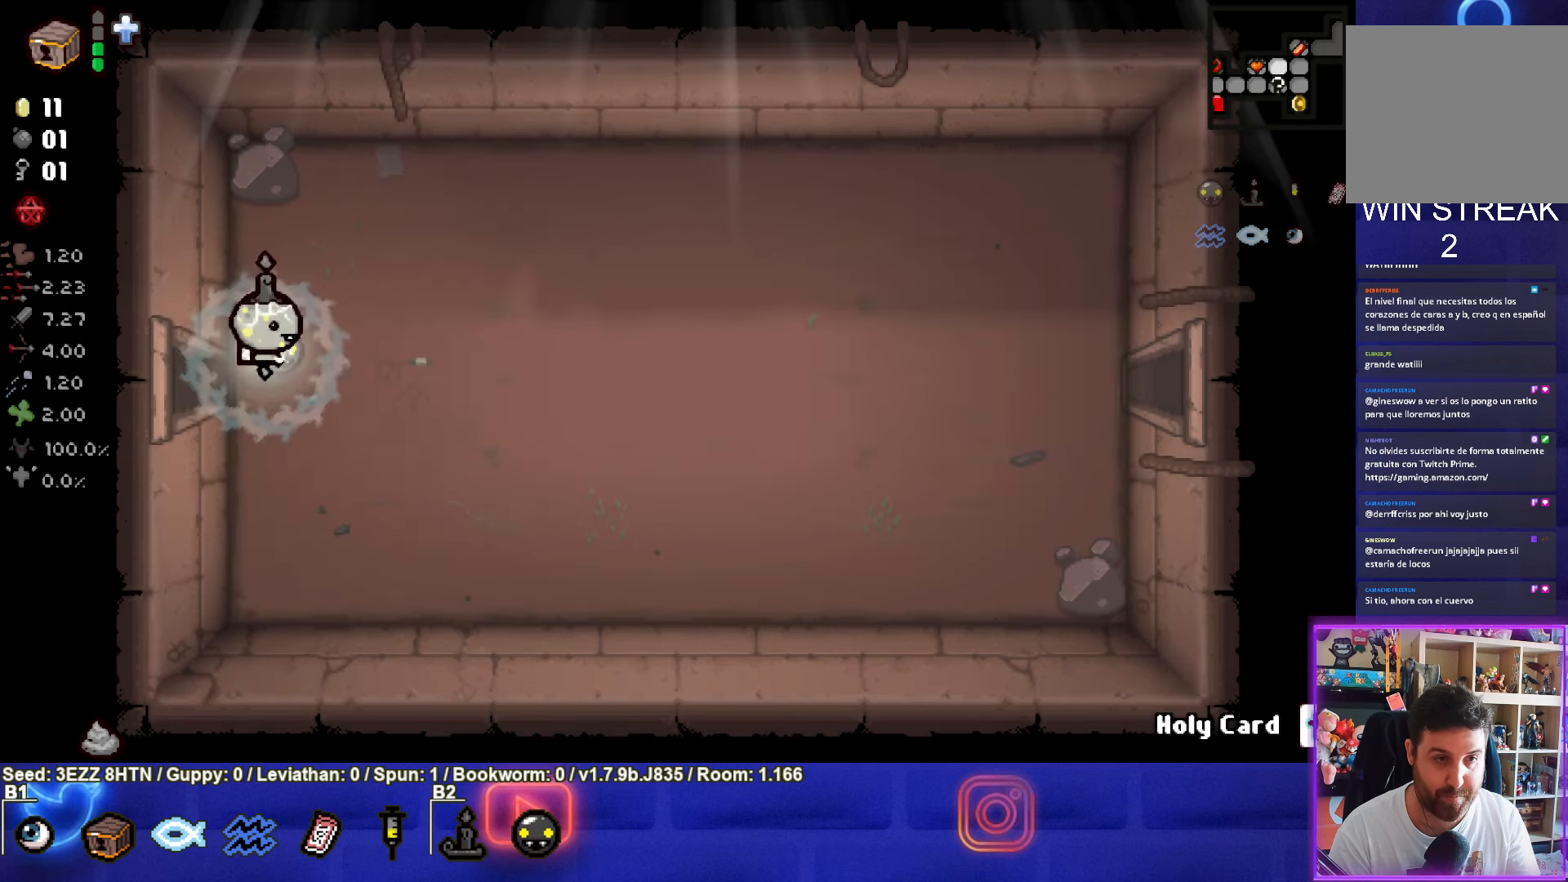
{"buttons": [], "left_stick": "right", "right_stick": "center", "events": []}
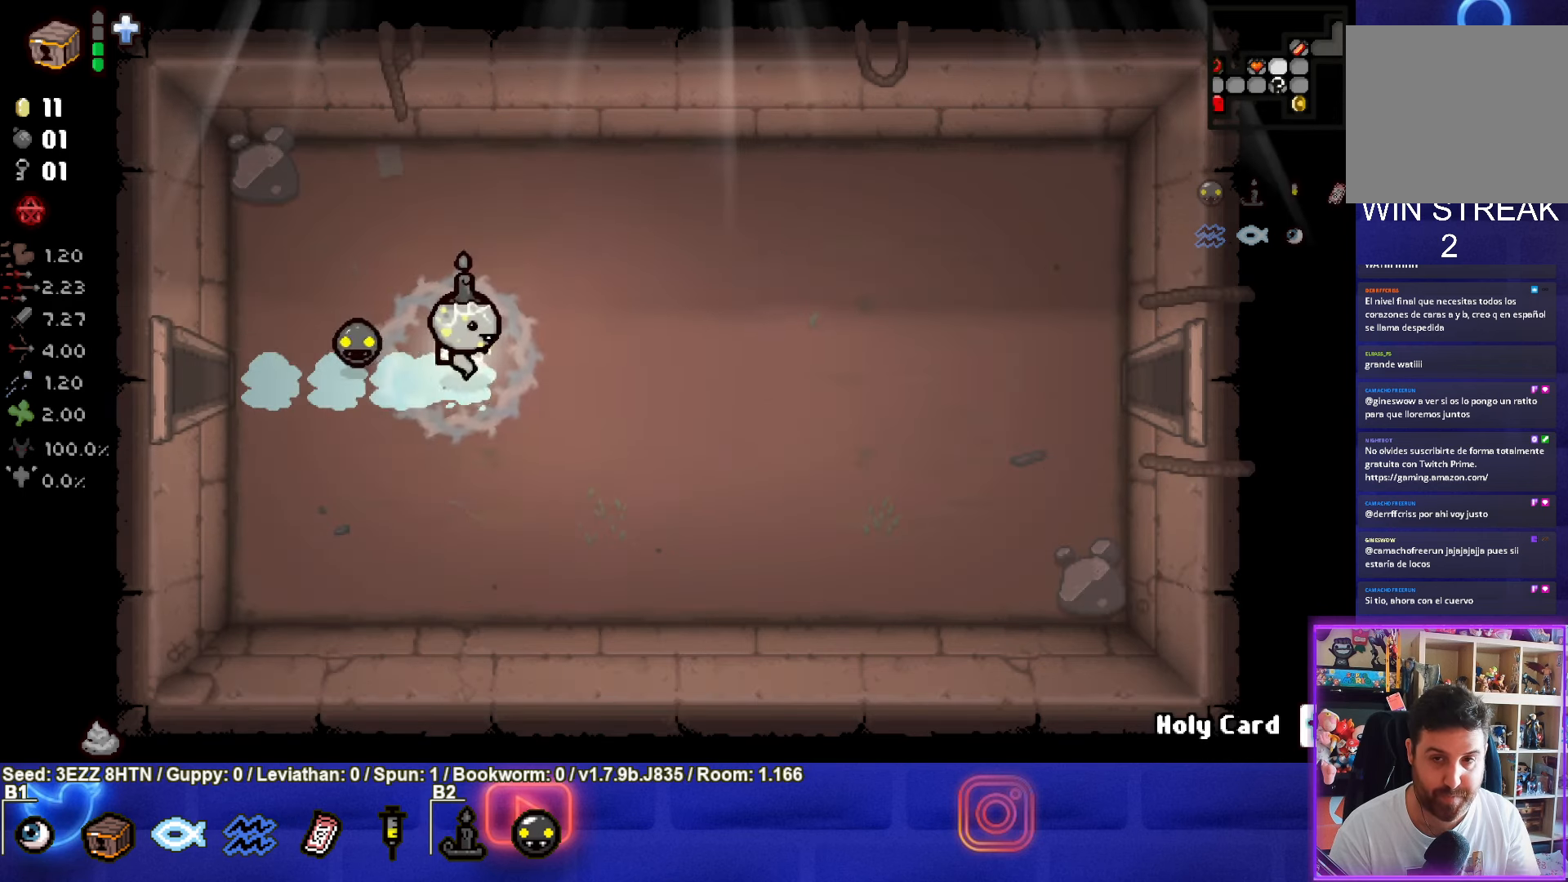
{"buttons": [], "left_stick": "right", "right_stick": "center", "events": []}
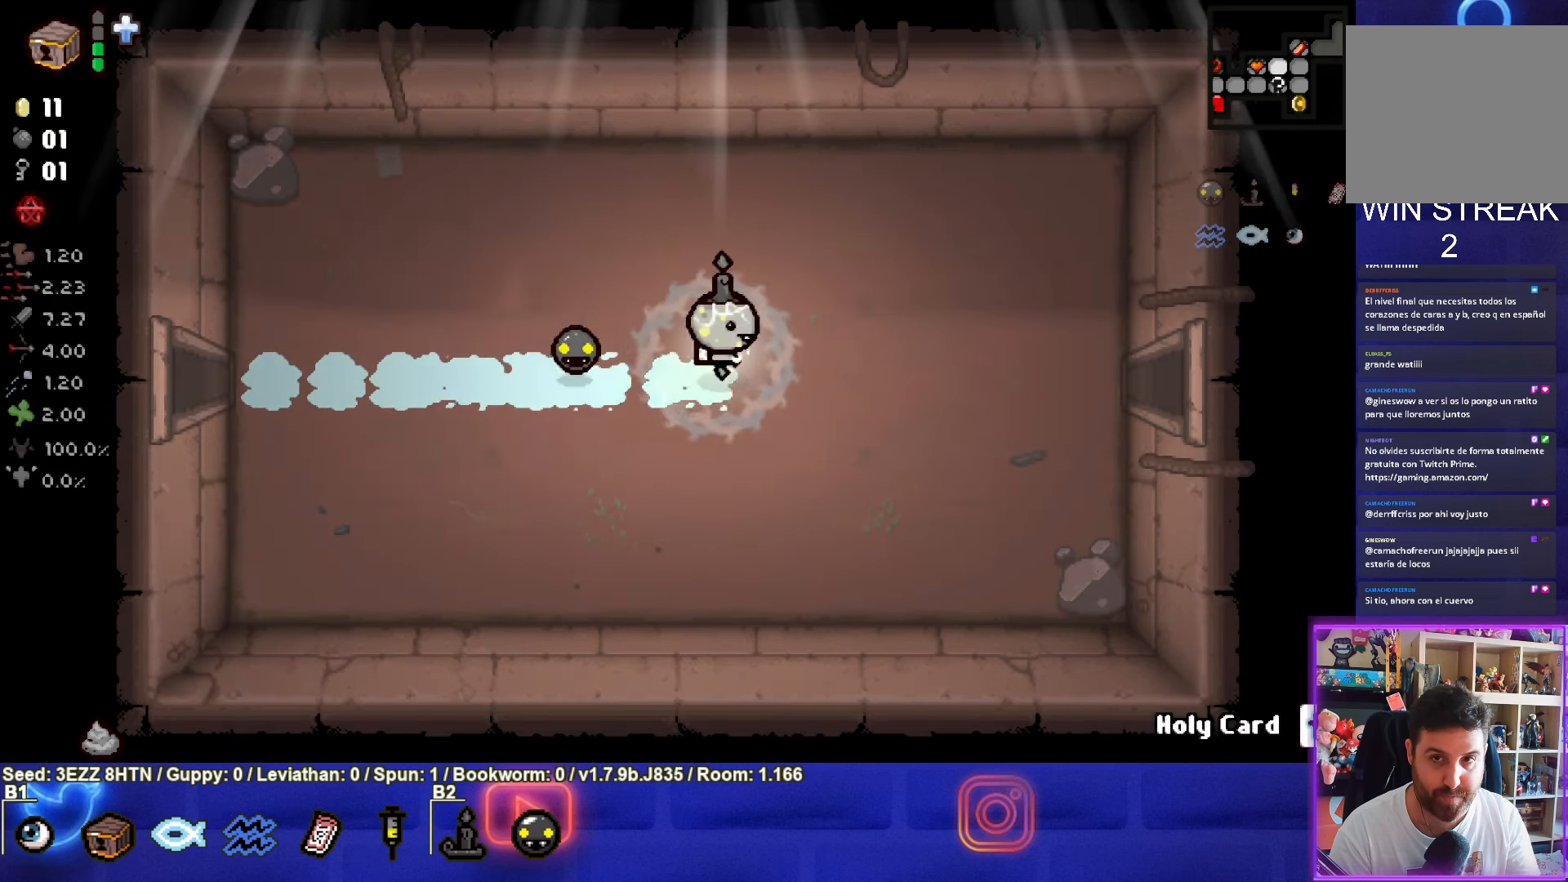
{"buttons": [], "left_stick": "right", "right_stick": "center", "events": []}
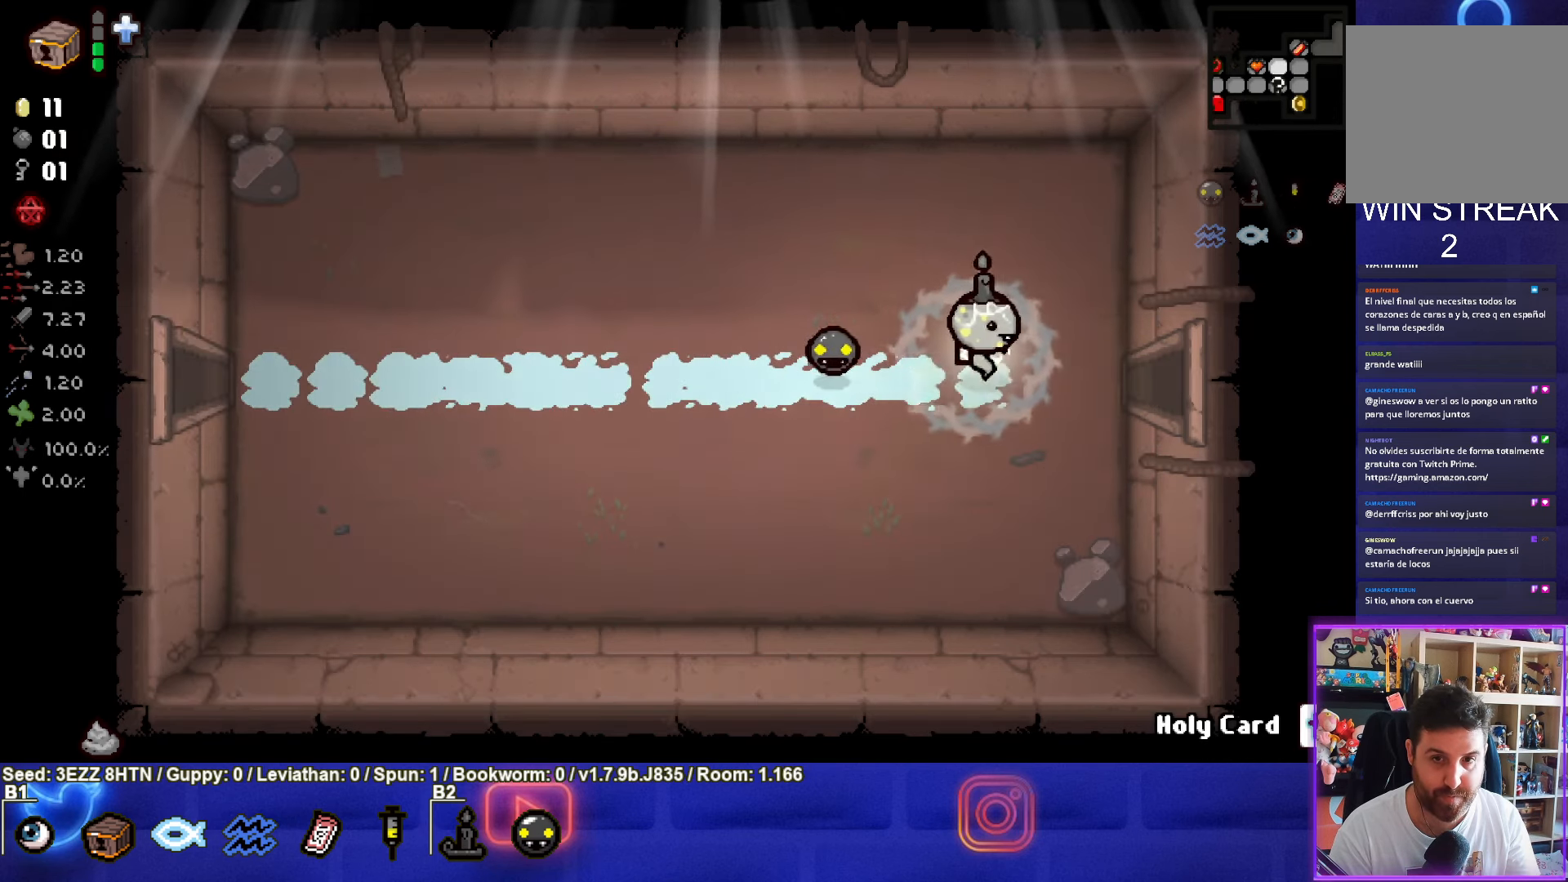
{"buttons": [], "left_stick": "right", "right_stick": "center", "events": []}
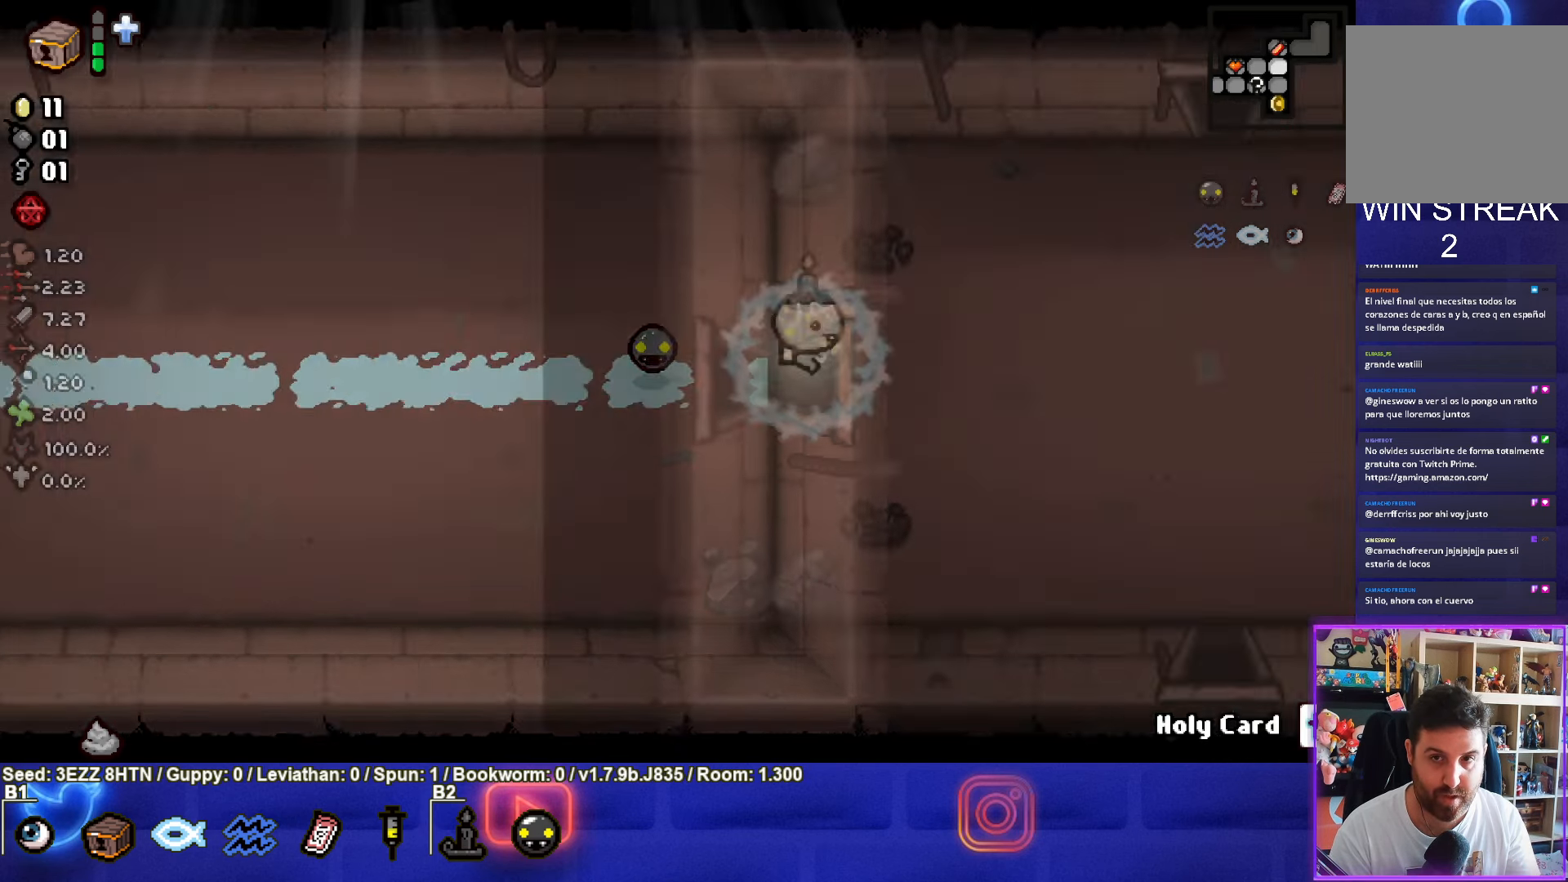
{"buttons": [], "left_stick": "up-right", "right_stick": "center", "events": [[500, "left_stick", "up-right"]]}
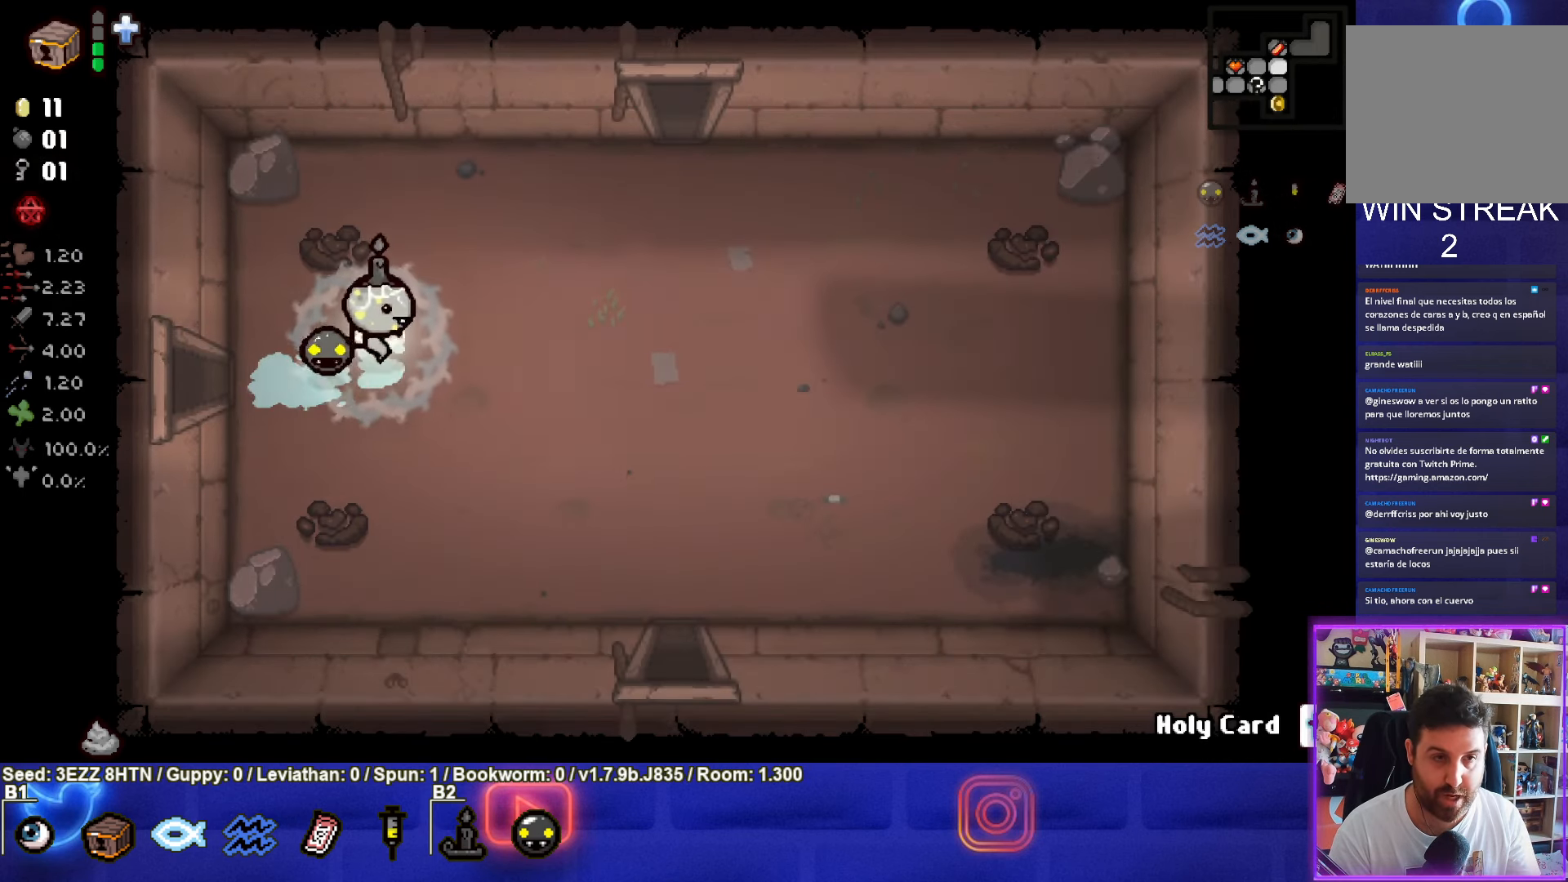
{"buttons": [], "left_stick": "up-right", "right_stick": "center", "events": []}
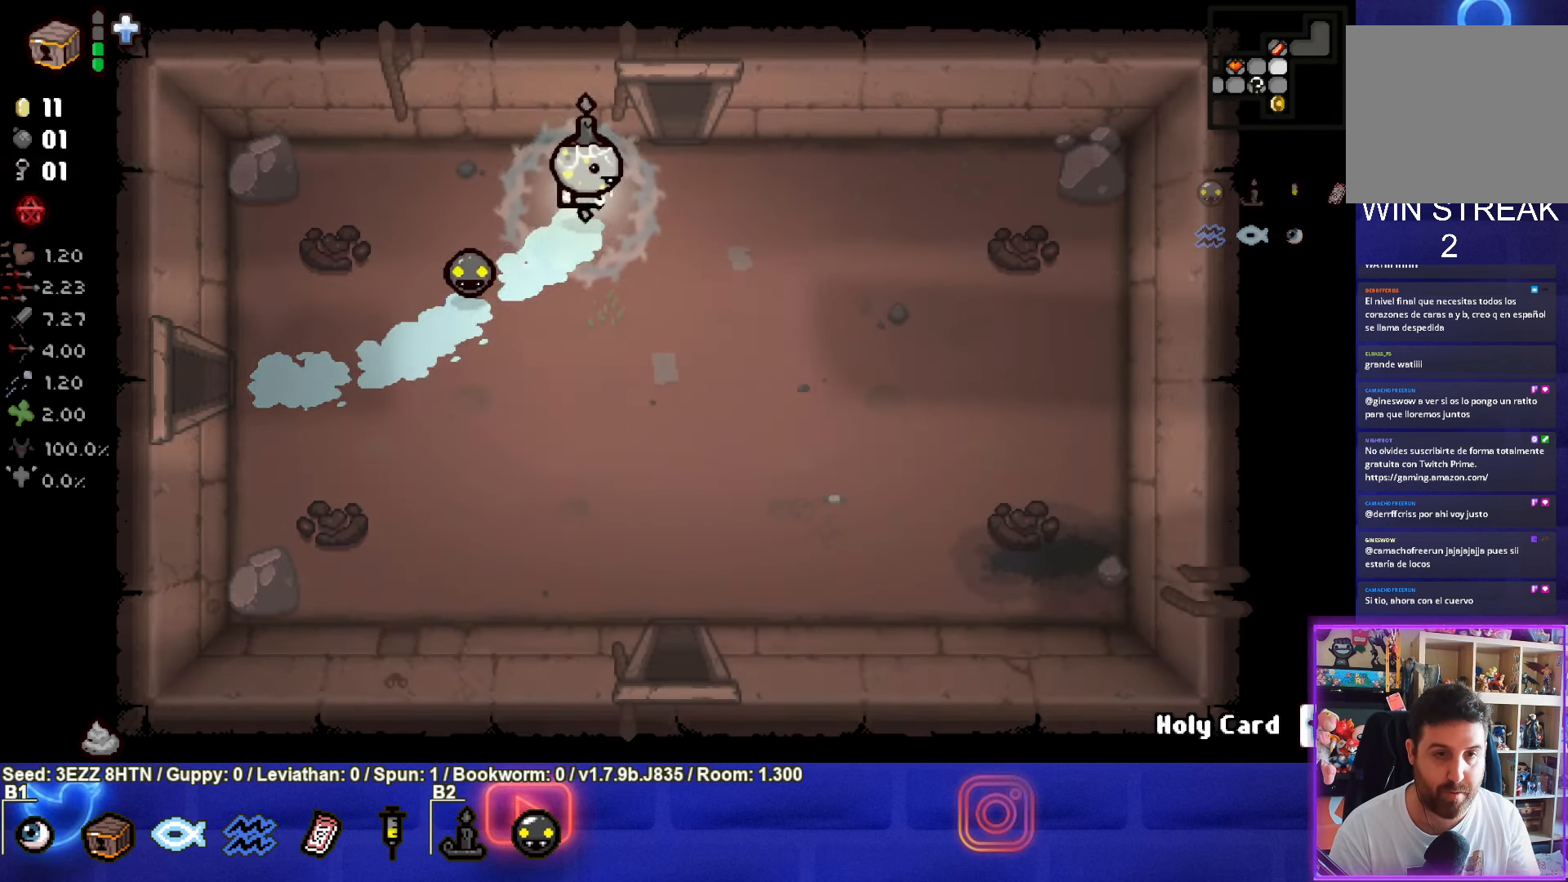
{"buttons": [], "left_stick": "center", "right_stick": "center", "events": [[200, "left_stick", "up"], [500, "left_stick", "center"]]}
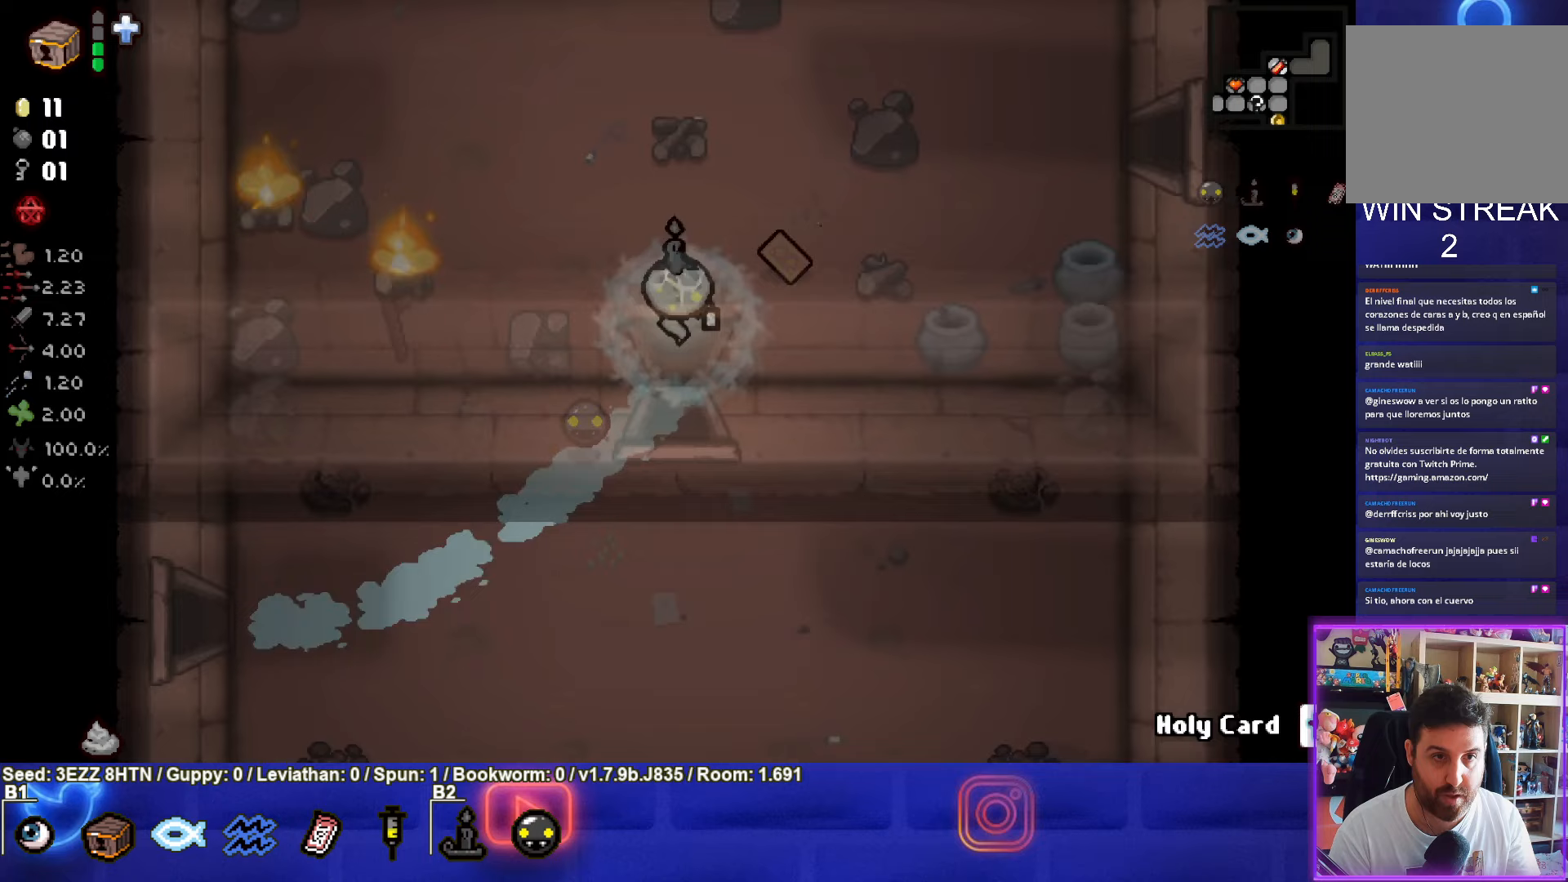
{"buttons": [], "left_stick": "right", "right_stick": "center", "events": [[167, "left_stick", "up"], [367, "left_stick", "right"]]}
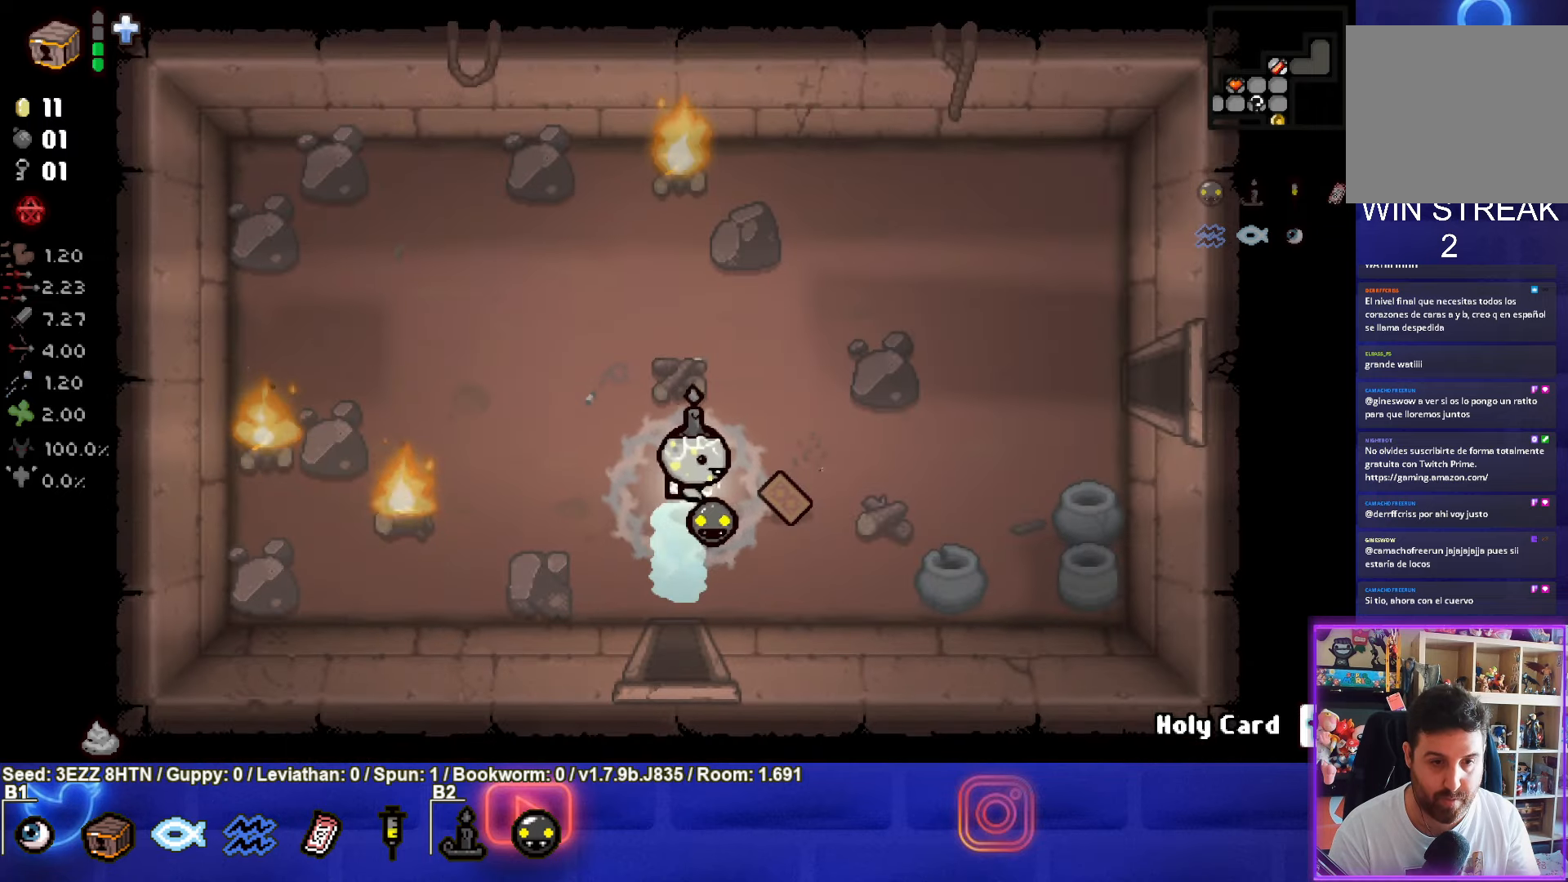
{"buttons": [], "left_stick": "up-right", "right_stick": "center", "events": [[117, "left_stick", "up-right"]]}
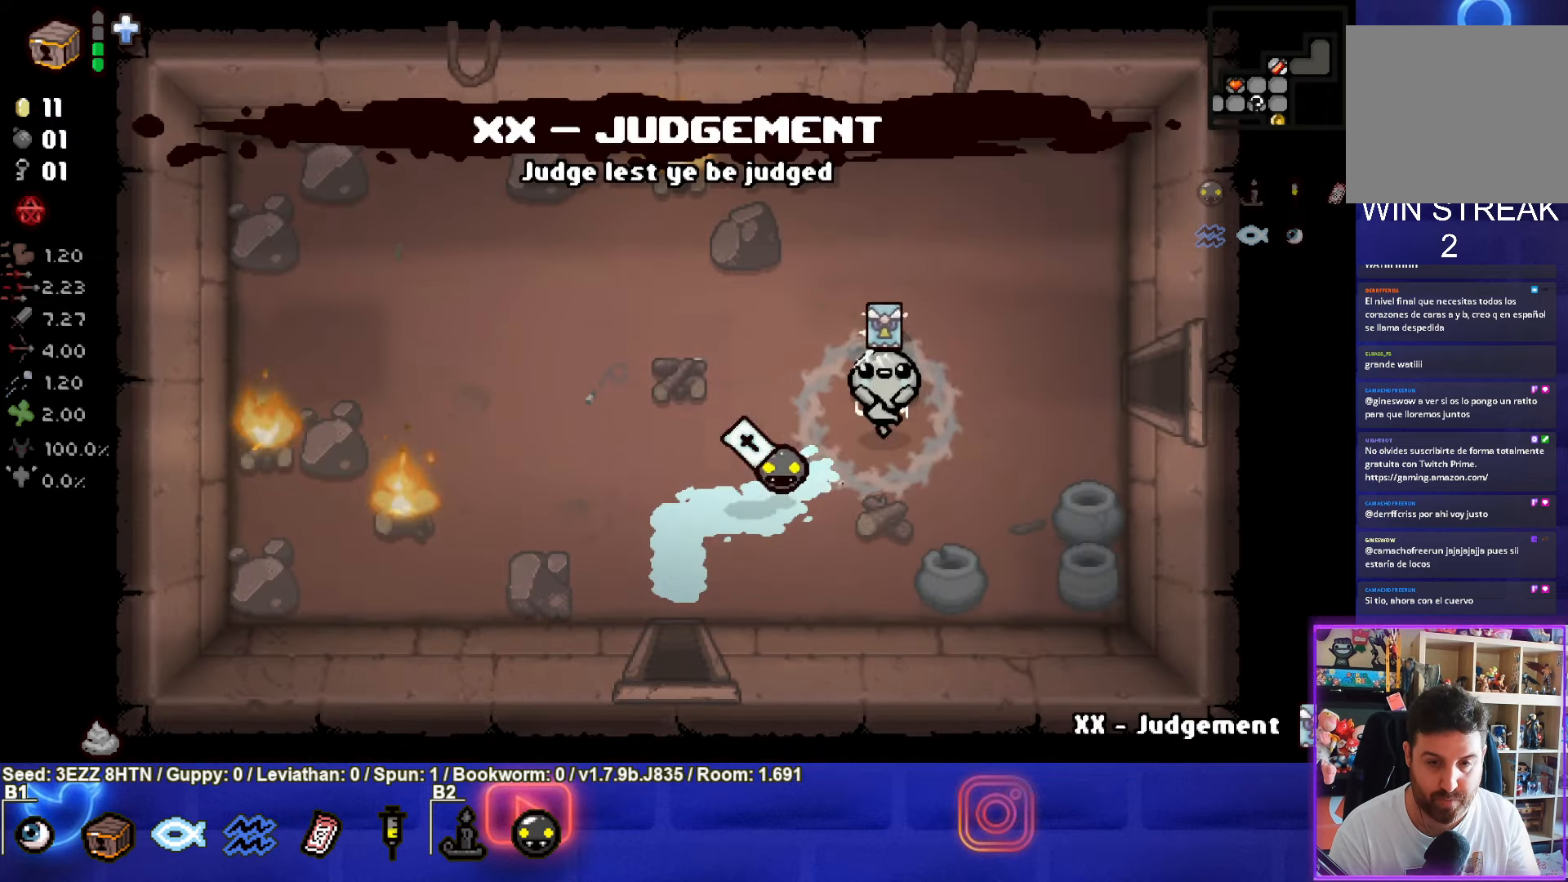
{"buttons": [], "left_stick": "right", "right_stick": "center", "events": [[383, "left_stick", "right"]]}
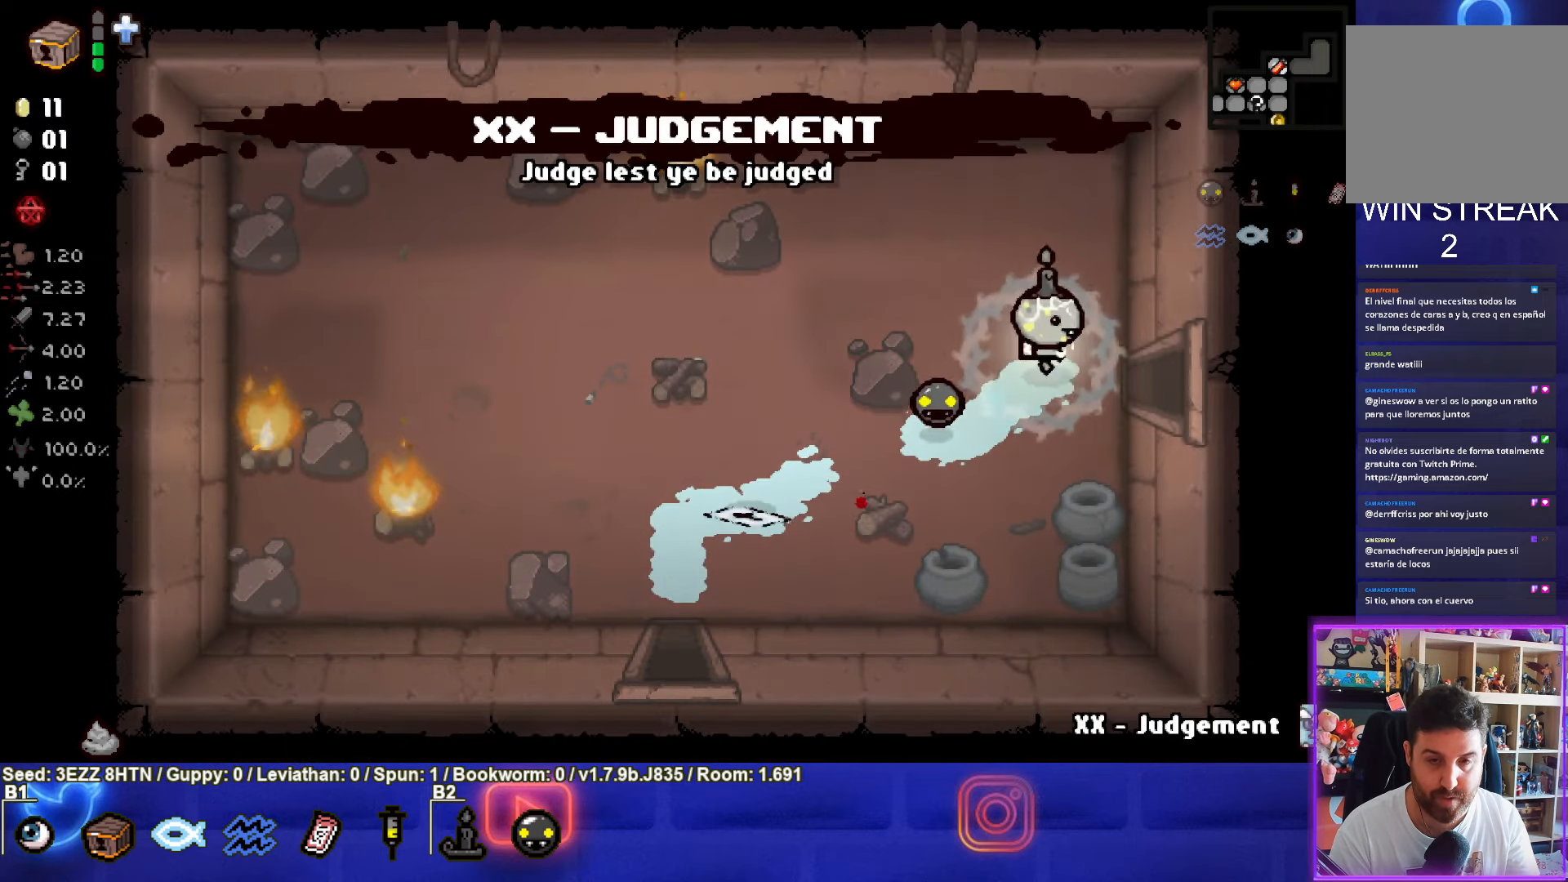
{"buttons": [], "left_stick": "center", "right_stick": "center", "events": [[33, "left_stick", "down-left"], [383, "left_stick", "center"]]}
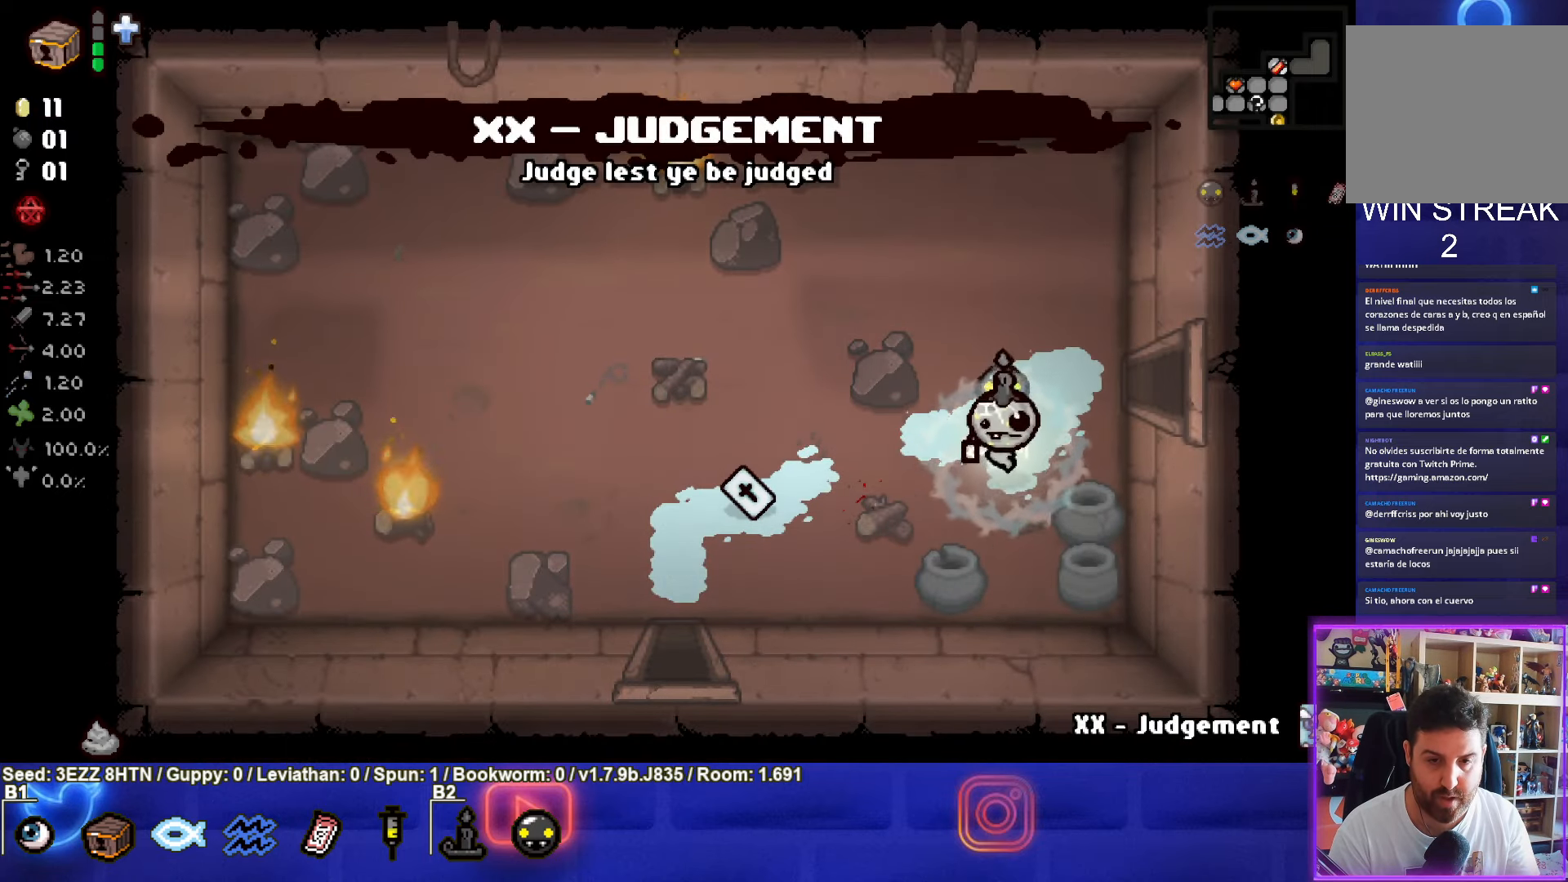
{"buttons": ["R1"], "left_stick": "center", "right_stick": "center", "events": [[150, "left_stick", "right"], [233, "left_stick", "center"], [483, "R1", "down"]]}
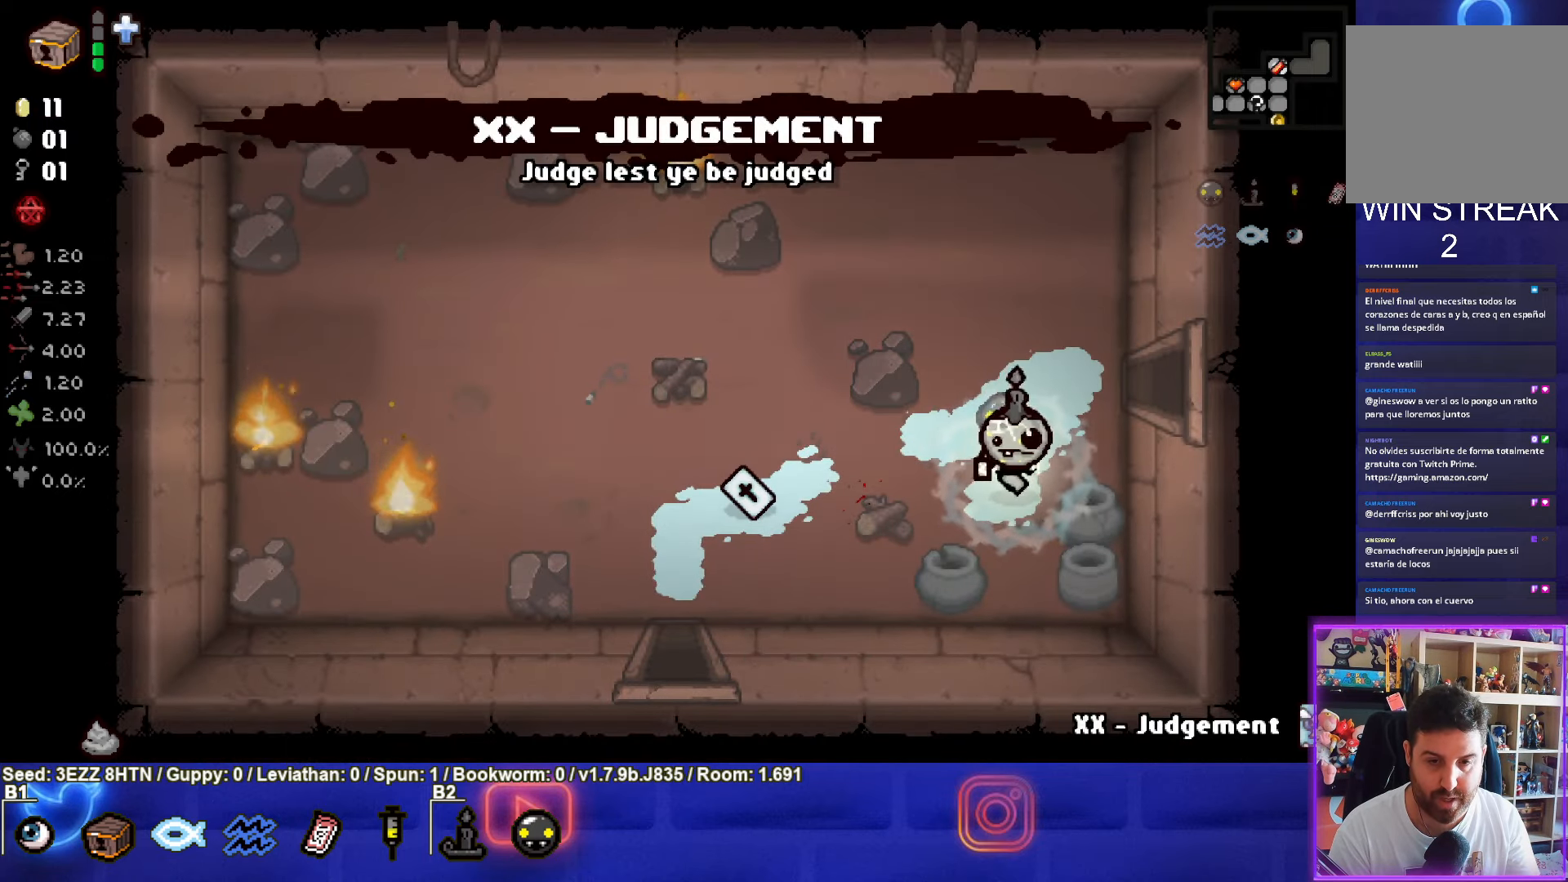
{"buttons": [], "left_stick": "down-right", "right_stick": "center", "events": [[100, "R1", "up"], [417, "left_stick", "down-right"]]}
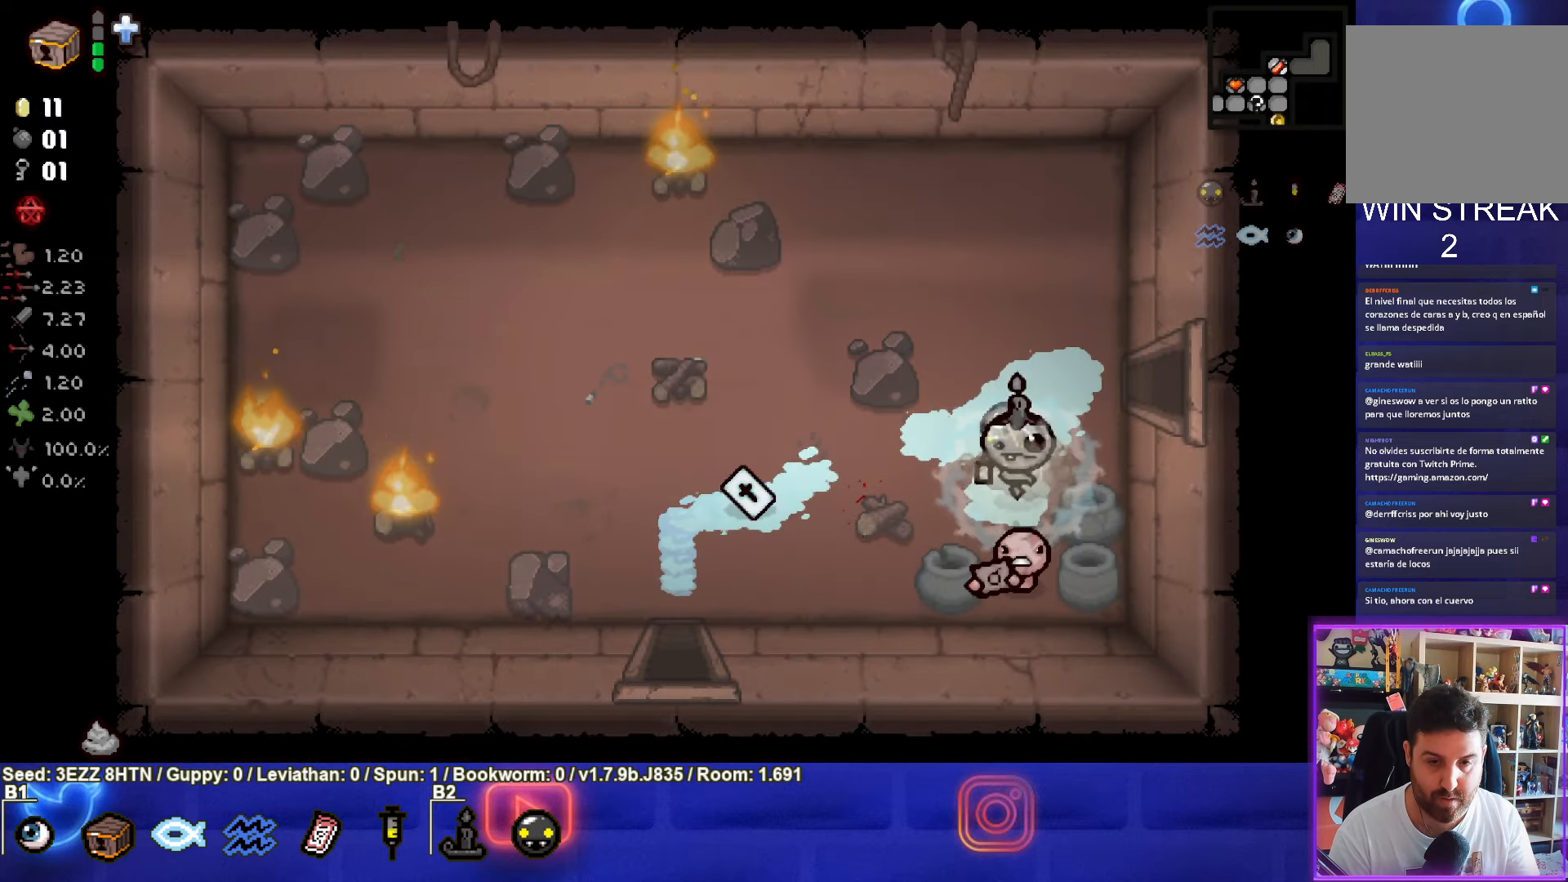
{"buttons": [], "left_stick": "down-left", "right_stick": "center", "events": [[83, "left_stick", "up-left"], [133, "L1", "down"], [183, "L1", "up"], [417, "left_stick", "down-left"]]}
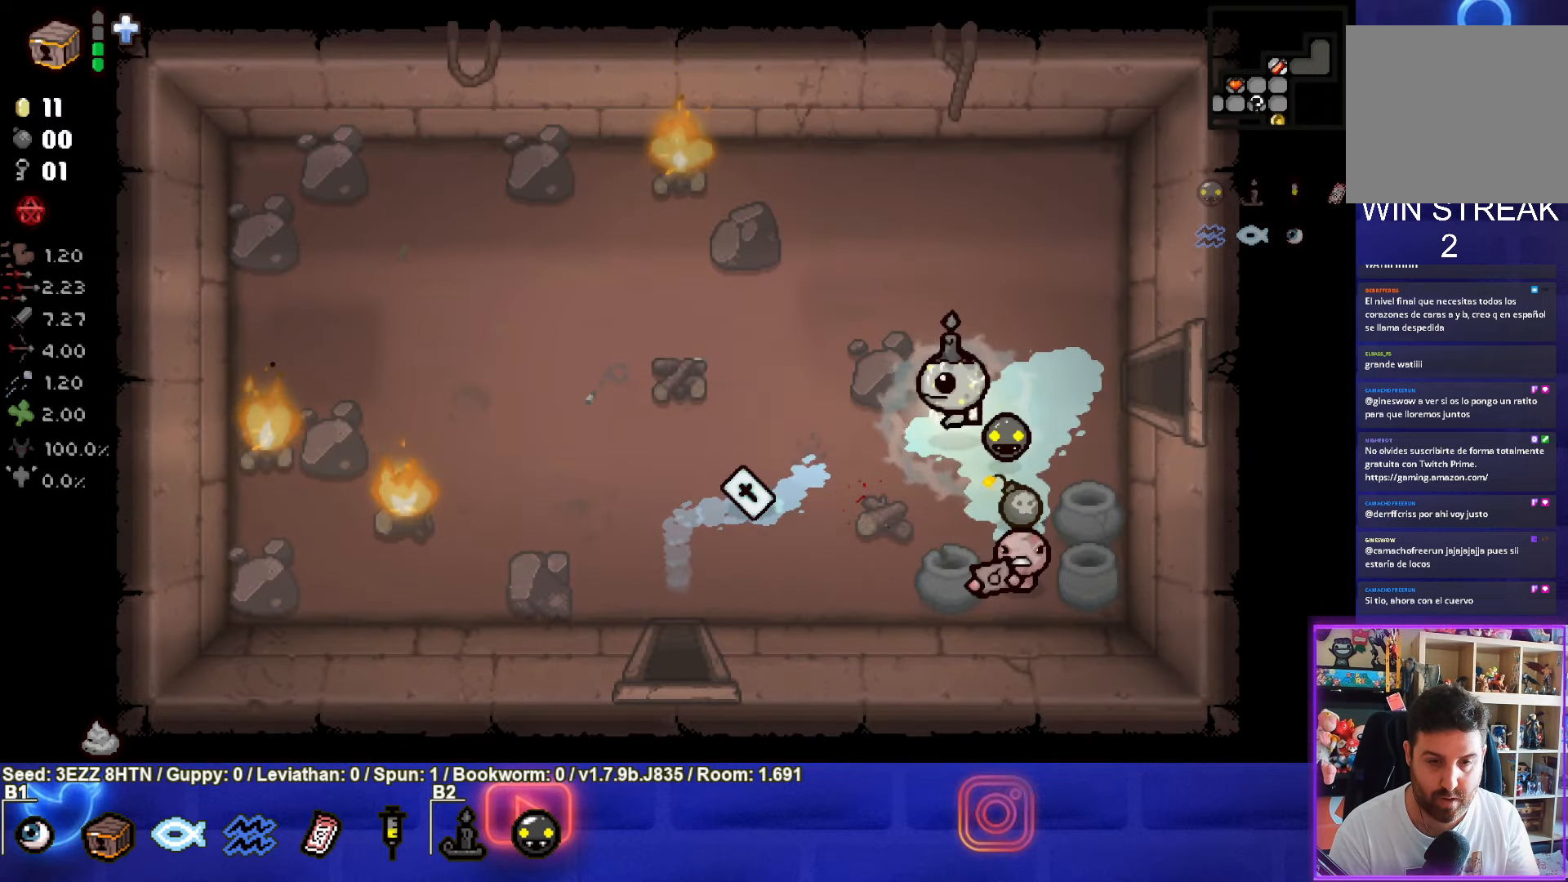
{"buttons": [], "left_stick": "left", "right_stick": "center", "events": [[333, "left_stick", "left"]]}
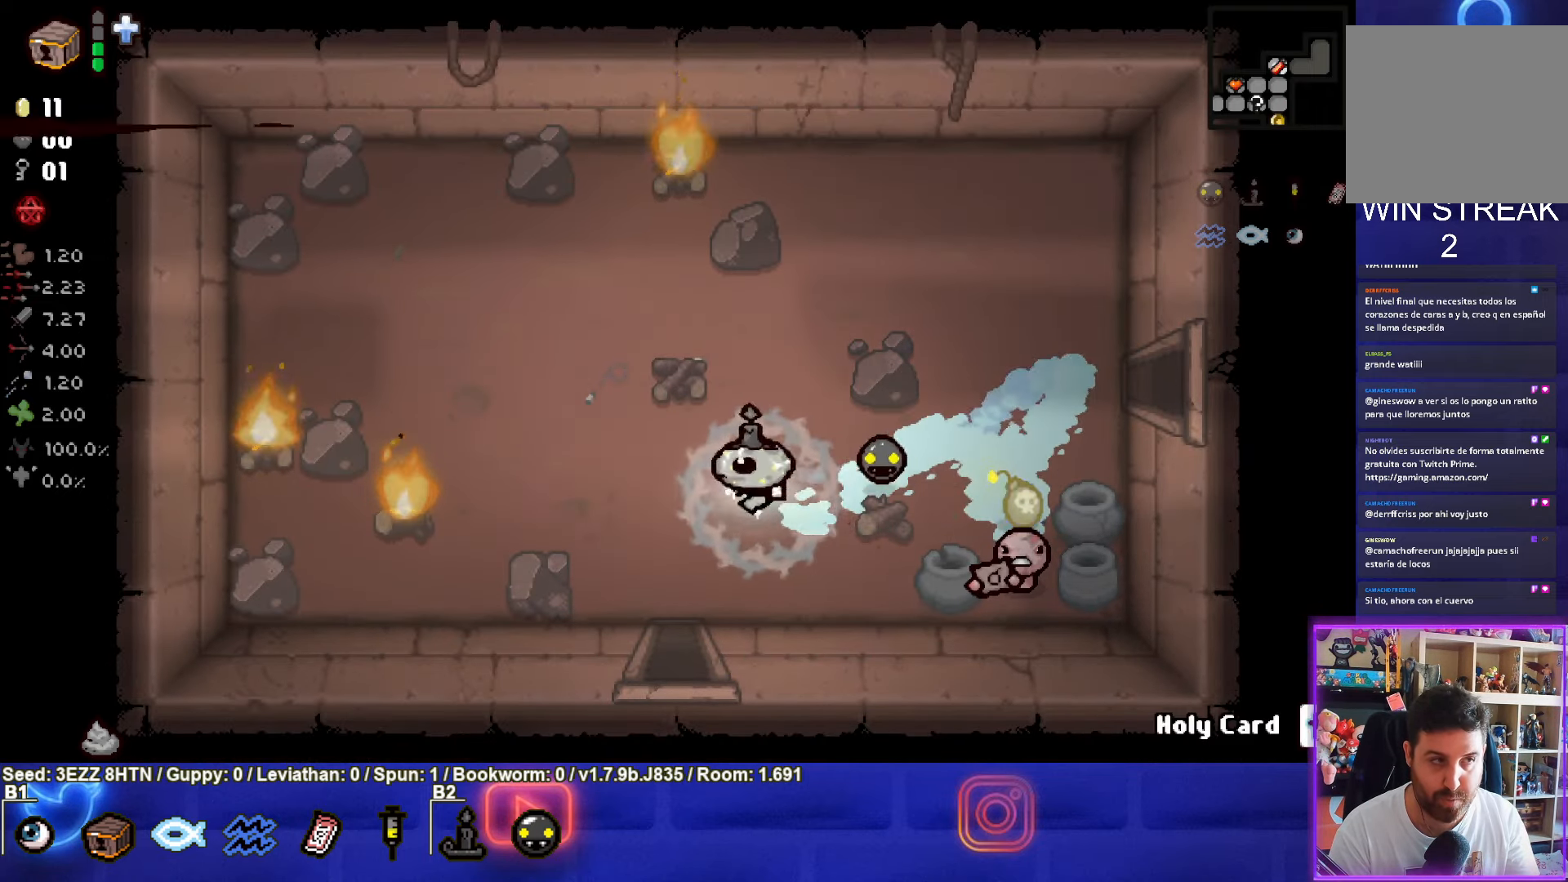
{"buttons": [], "left_stick": "center", "right_stick": "center", "events": [[167, "left_stick", "center"]]}
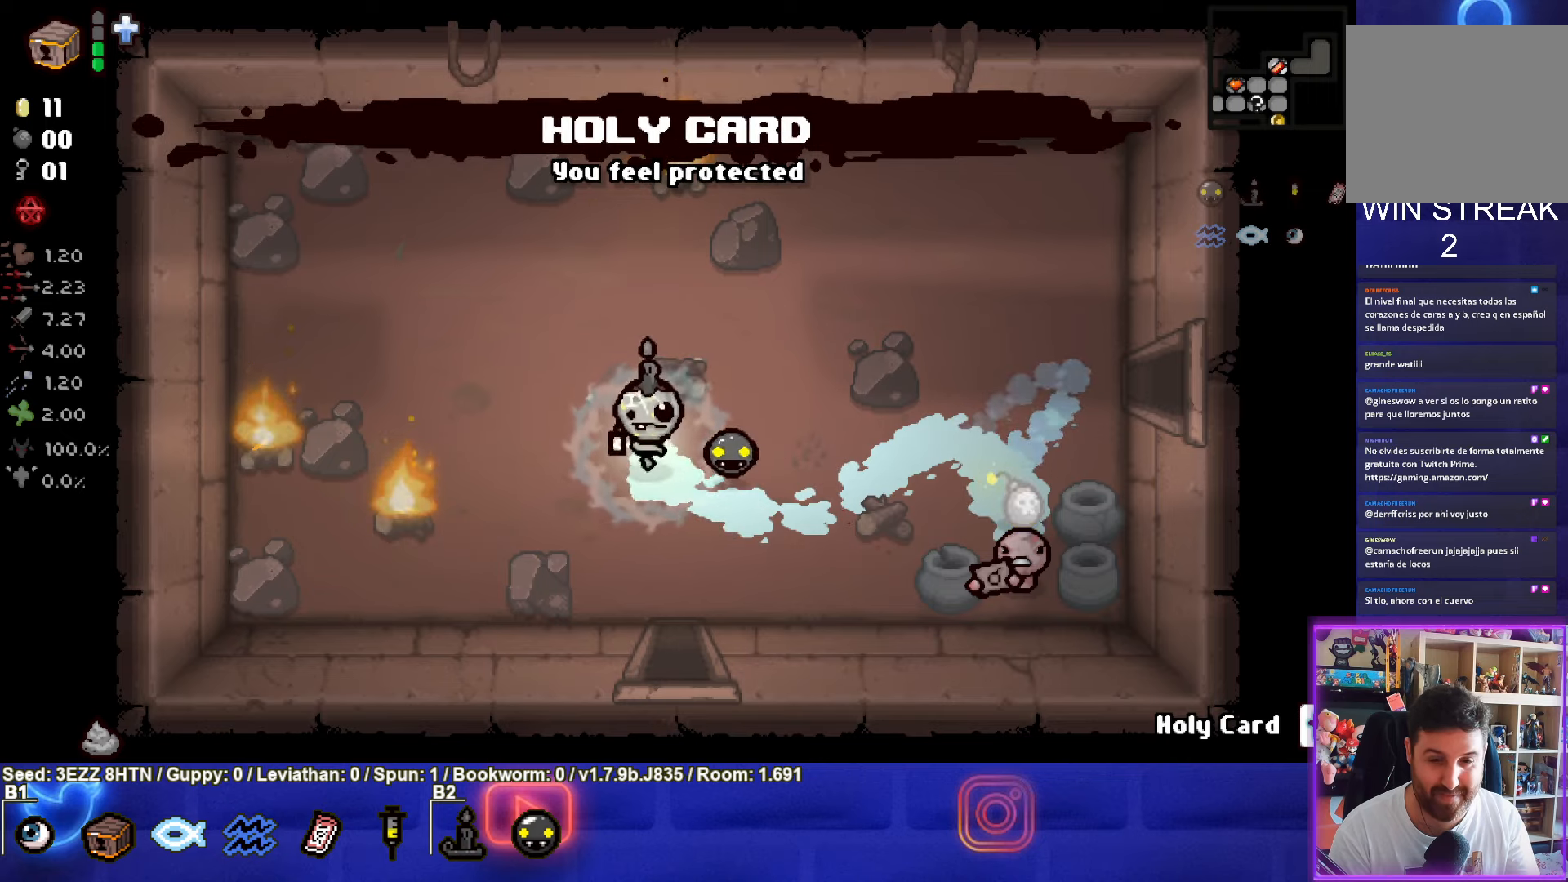
{"buttons": [], "left_stick": "right", "right_stick": "center", "events": [[384, "left_stick", "right"]]}
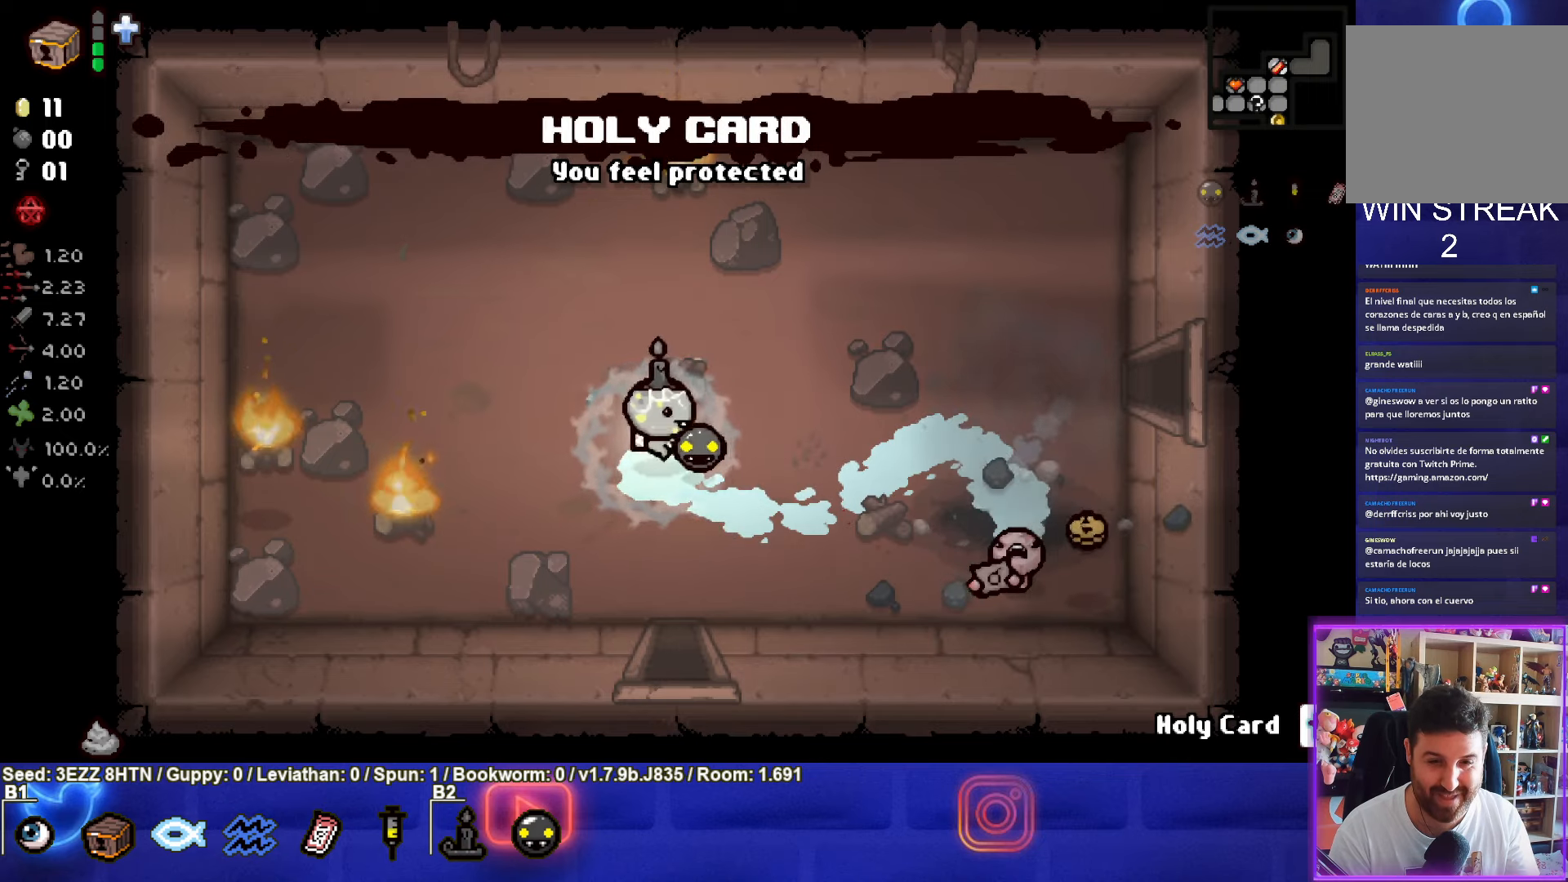
{"buttons": [], "left_stick": "down-right", "right_stick": "center", "events": [[500, "left_stick", "down-right"]]}
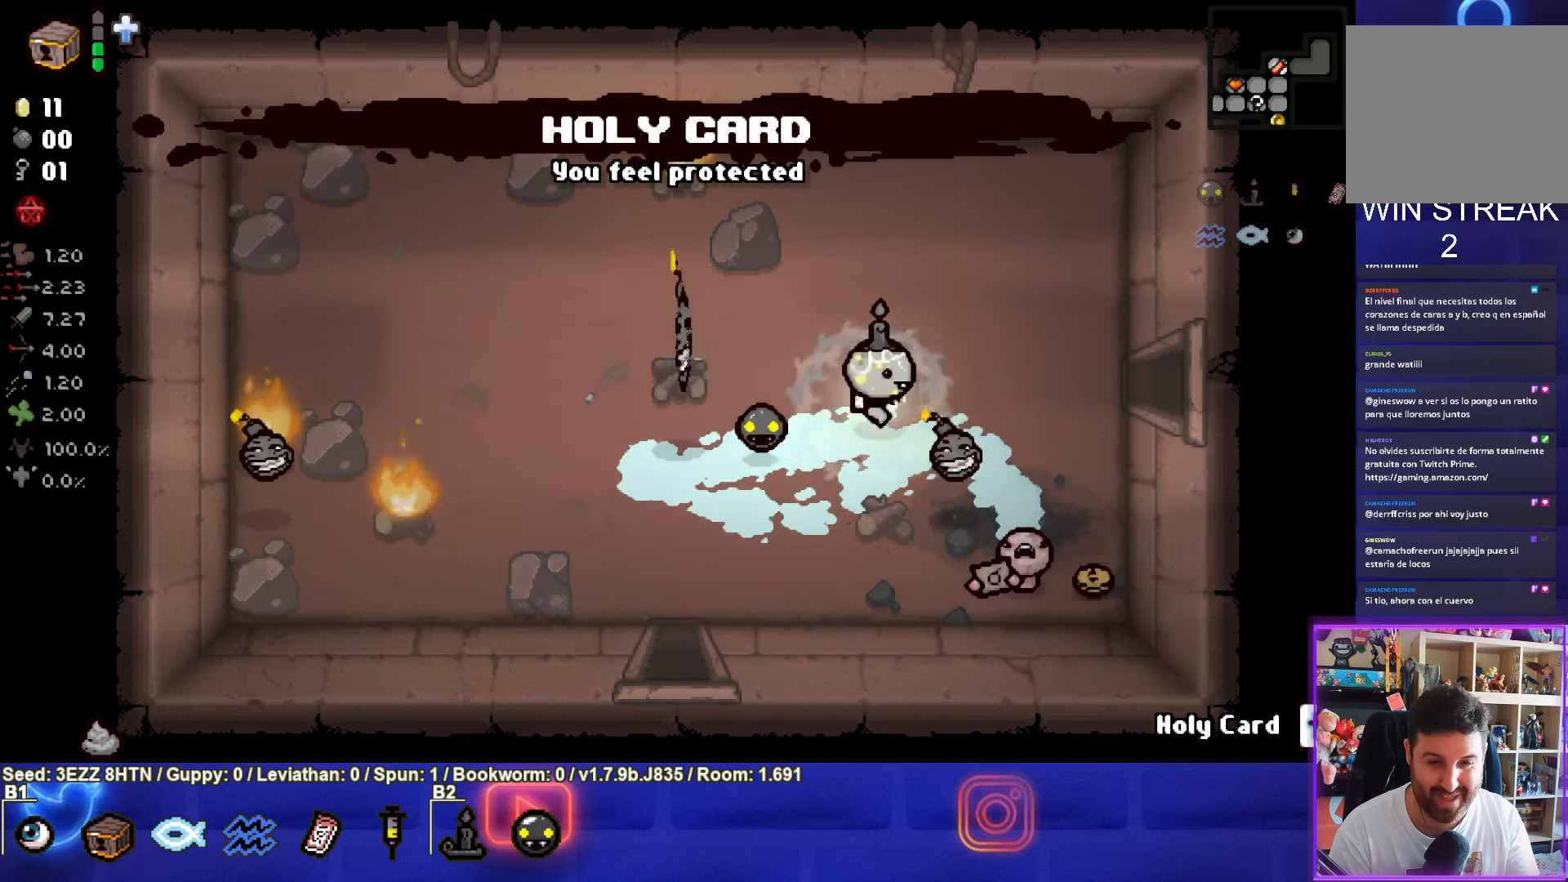
{"buttons": [], "left_stick": "down-right", "right_stick": "center", "events": []}
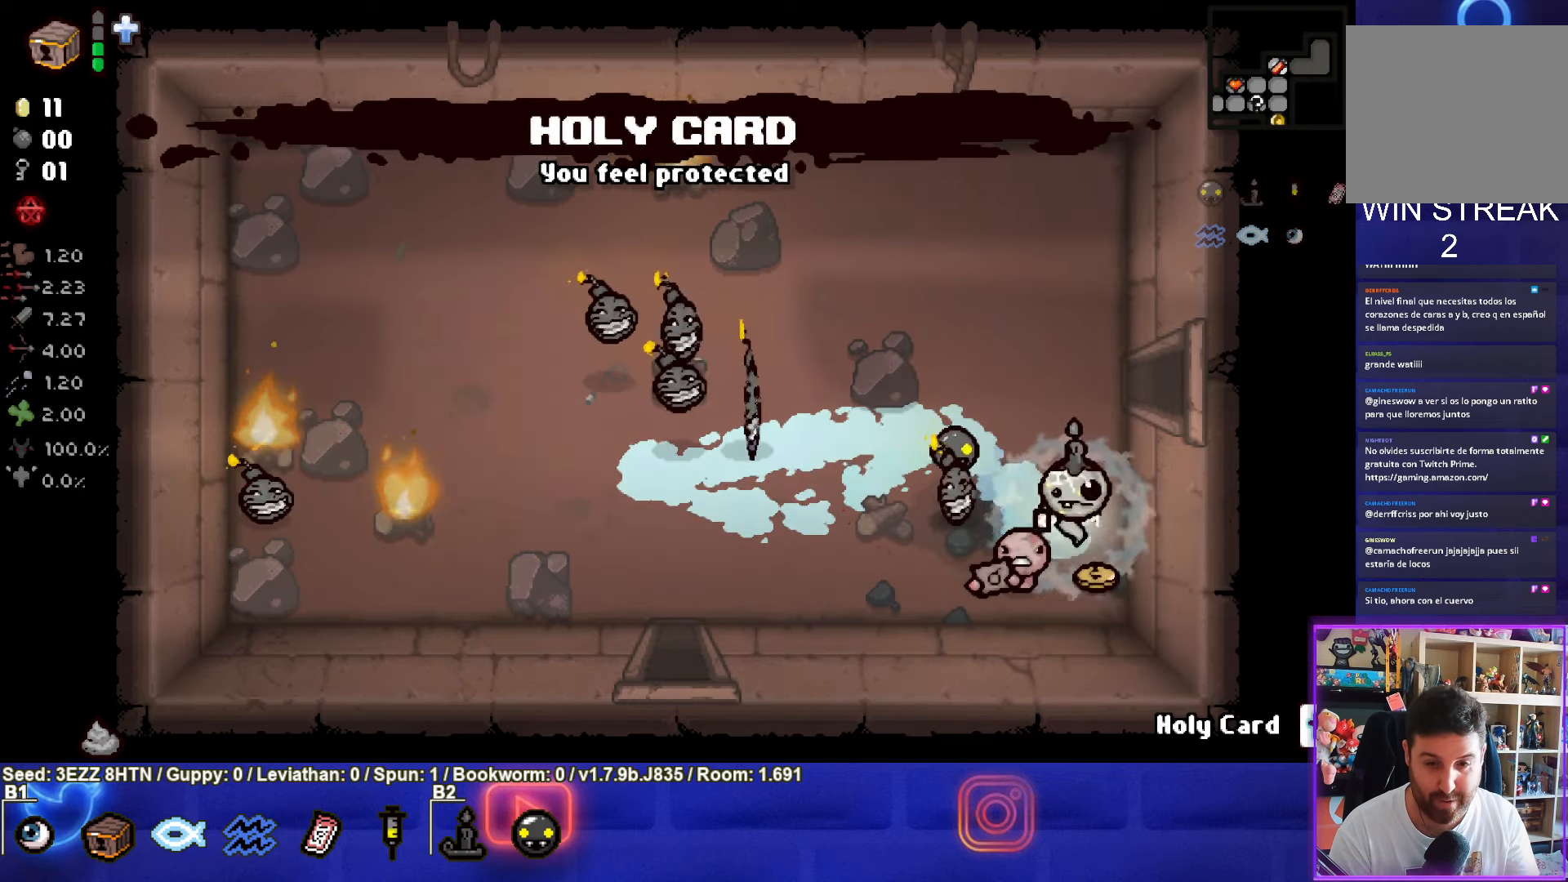
{"buttons": [], "left_stick": "up", "right_stick": "center", "events": [[17, "left_stick", "up-right"], [67, "left_stick", "up"]]}
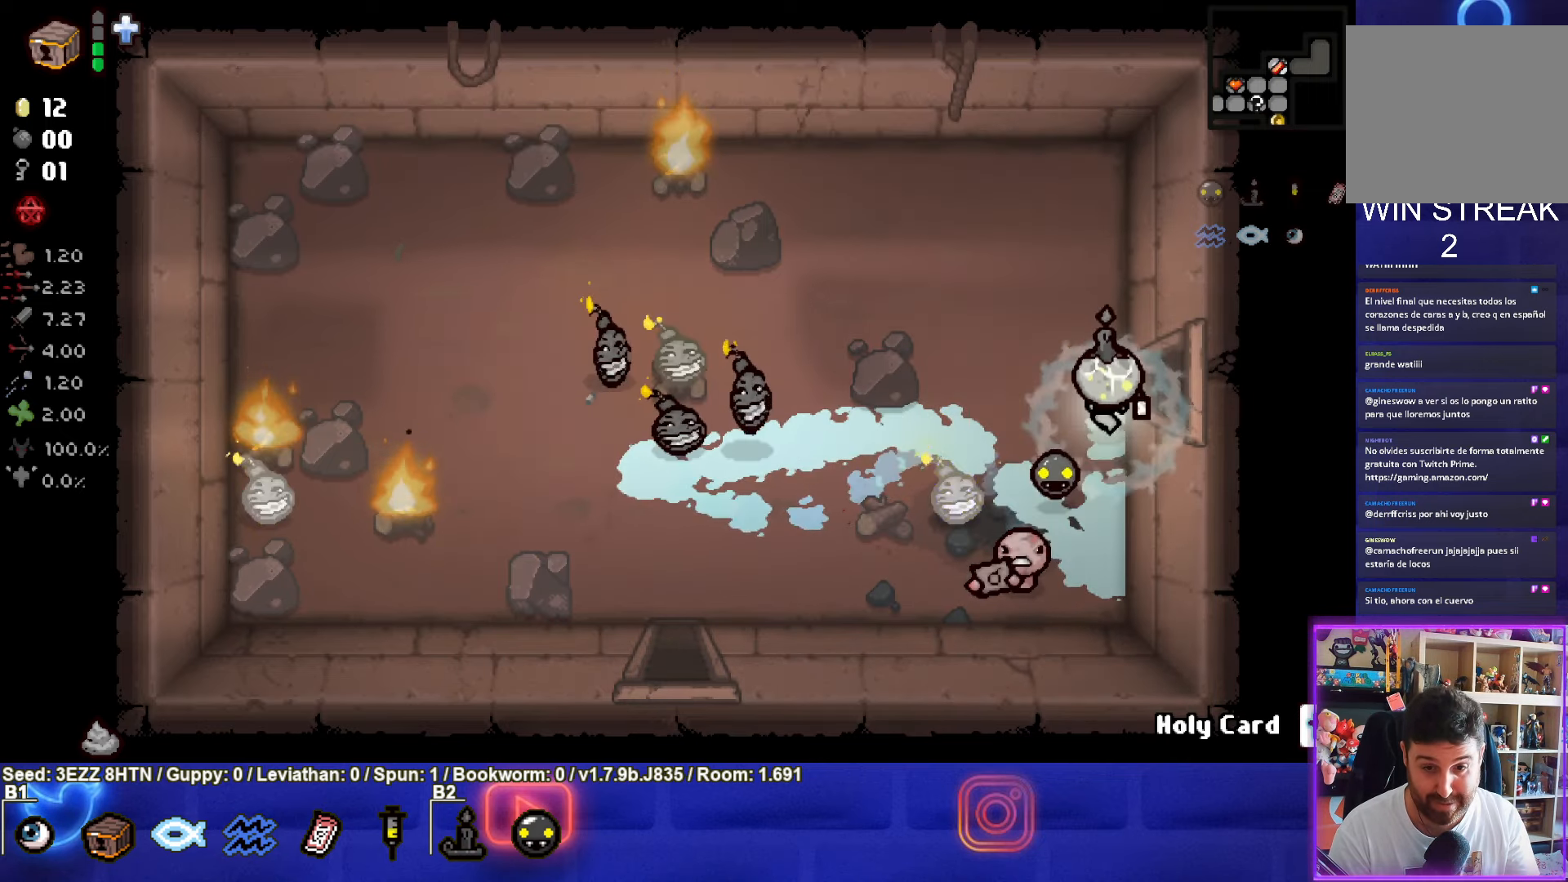
{"buttons": [], "left_stick": "right", "right_stick": "center", "events": [[67, "left_stick", "right"]]}
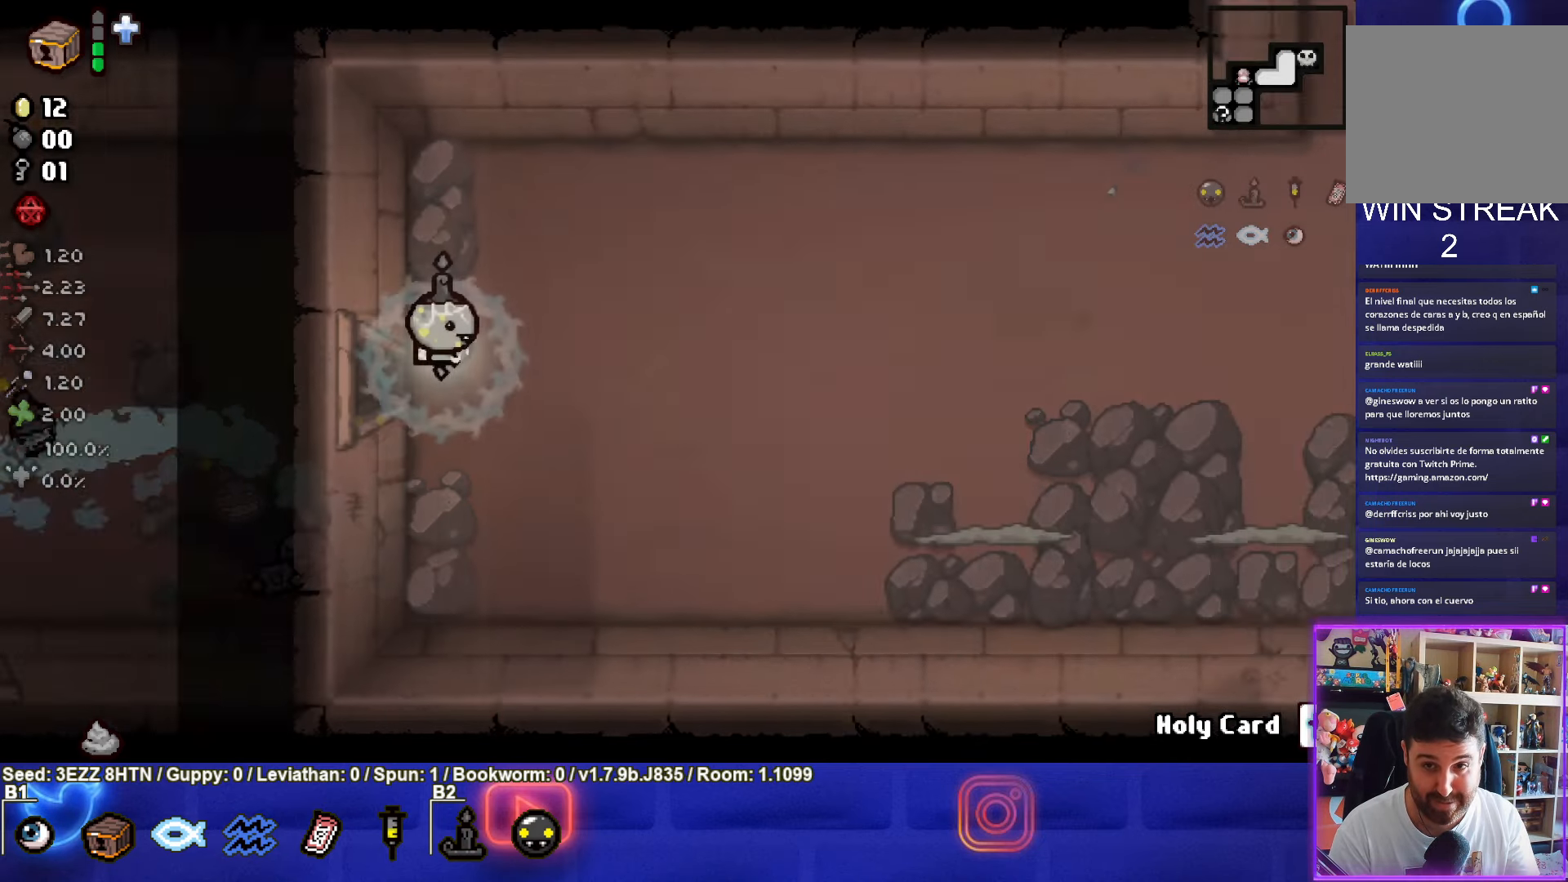
{"buttons": [], "left_stick": "down-right", "right_stick": "center", "events": [[84, "CIRCLE", "down"], [417, "CIRCLE", "up"], [417, "left_stick", "down-right"]]}
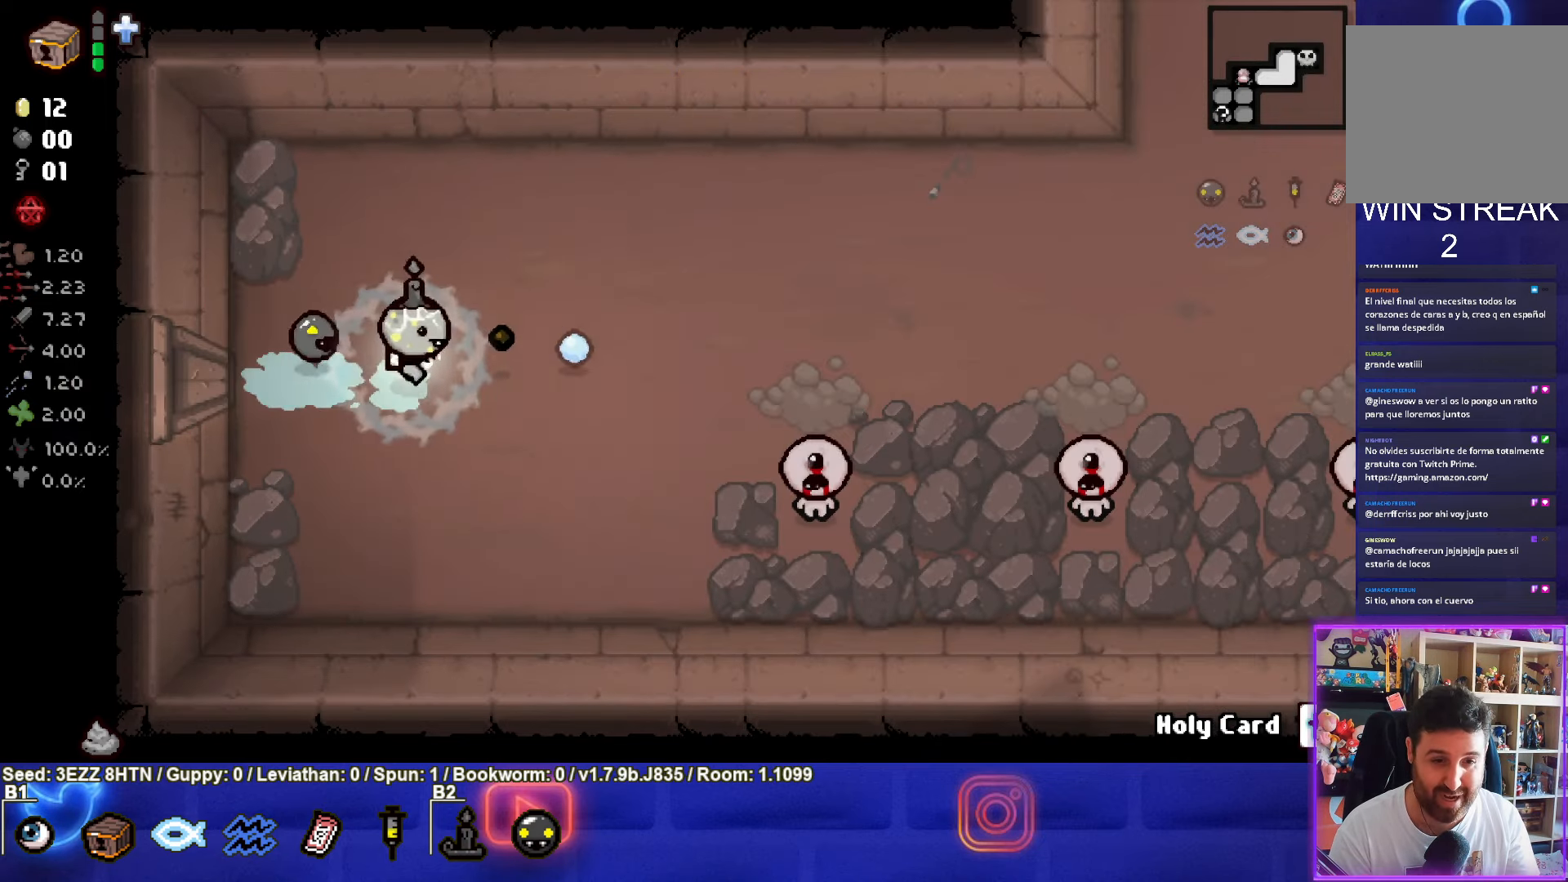
{"buttons": ["CIRCLE"], "left_stick": "center", "right_stick": "center", "events": [[134, "CIRCLE", "down"], [400, "left_stick", "center"]]}
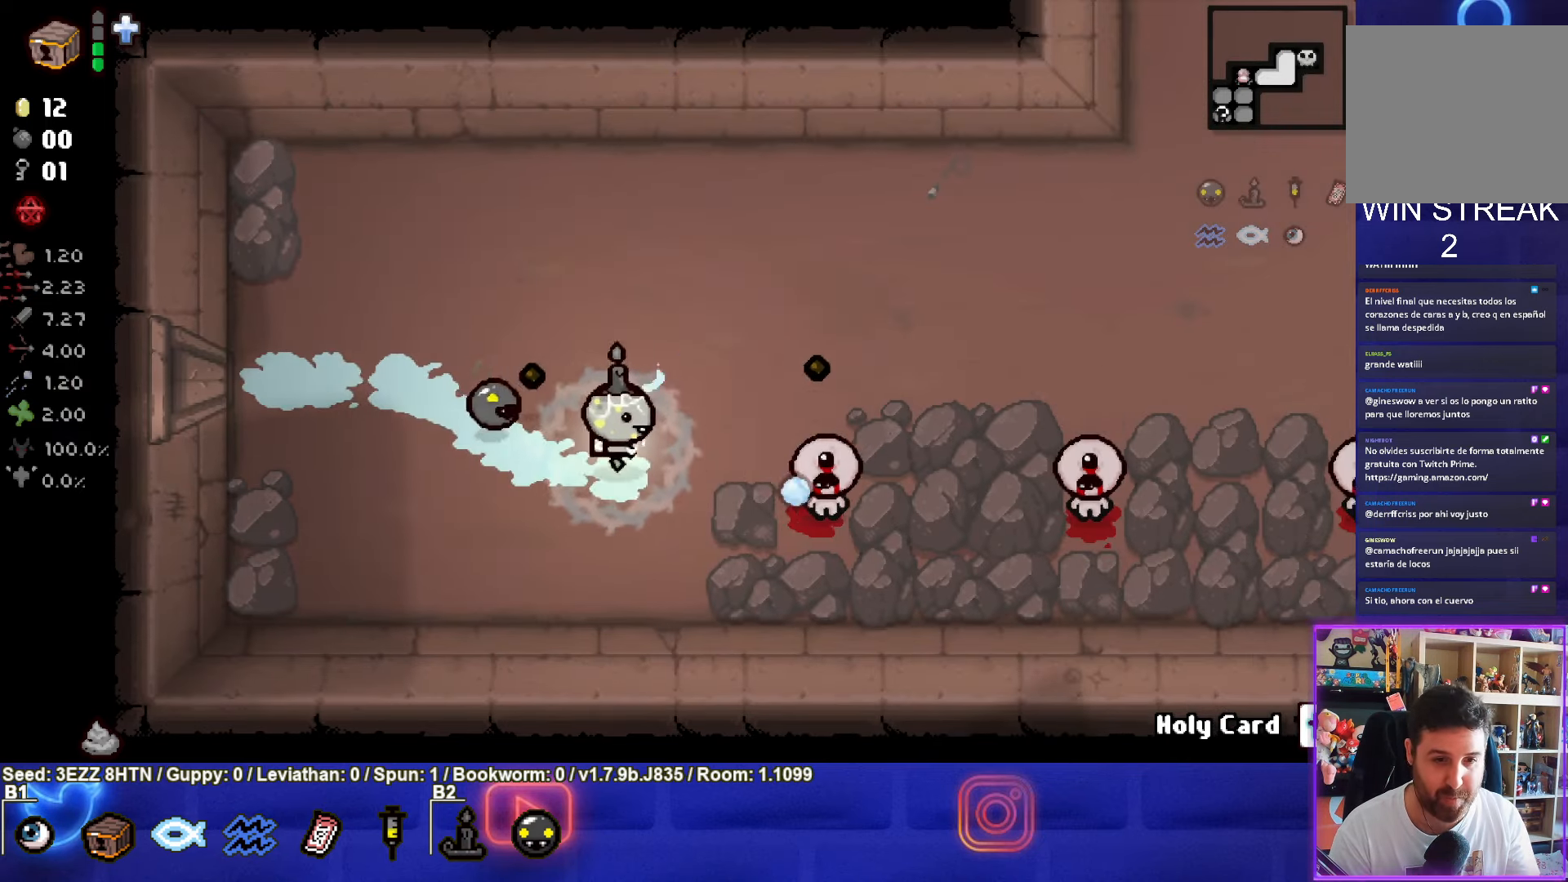
{"buttons": ["CIRCLE"], "left_stick": "center", "right_stick": "center", "events": [[117, "left_stick", "left"], [167, "left_stick", "center"]]}
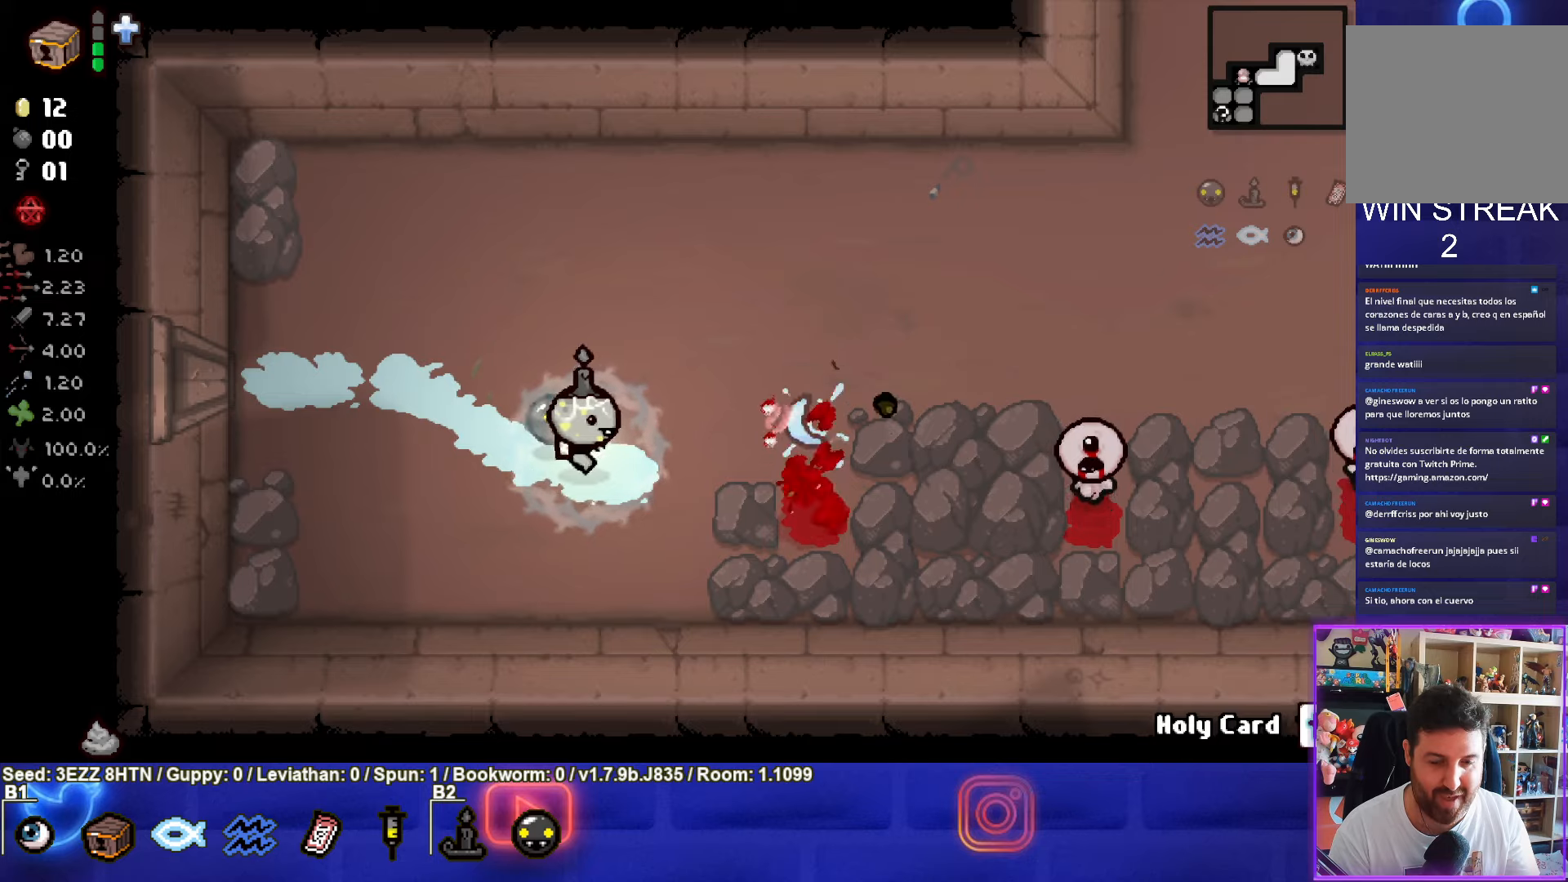
{"buttons": ["CIRCLE"], "left_stick": "up-right", "right_stick": "center", "events": [[83, "left_stick", "up-left"], [150, "CIRCLE", "up"], [200, "left_stick", "center"], [233, "CIRCLE", "down"], [316, "left_stick", "up-right"]]}
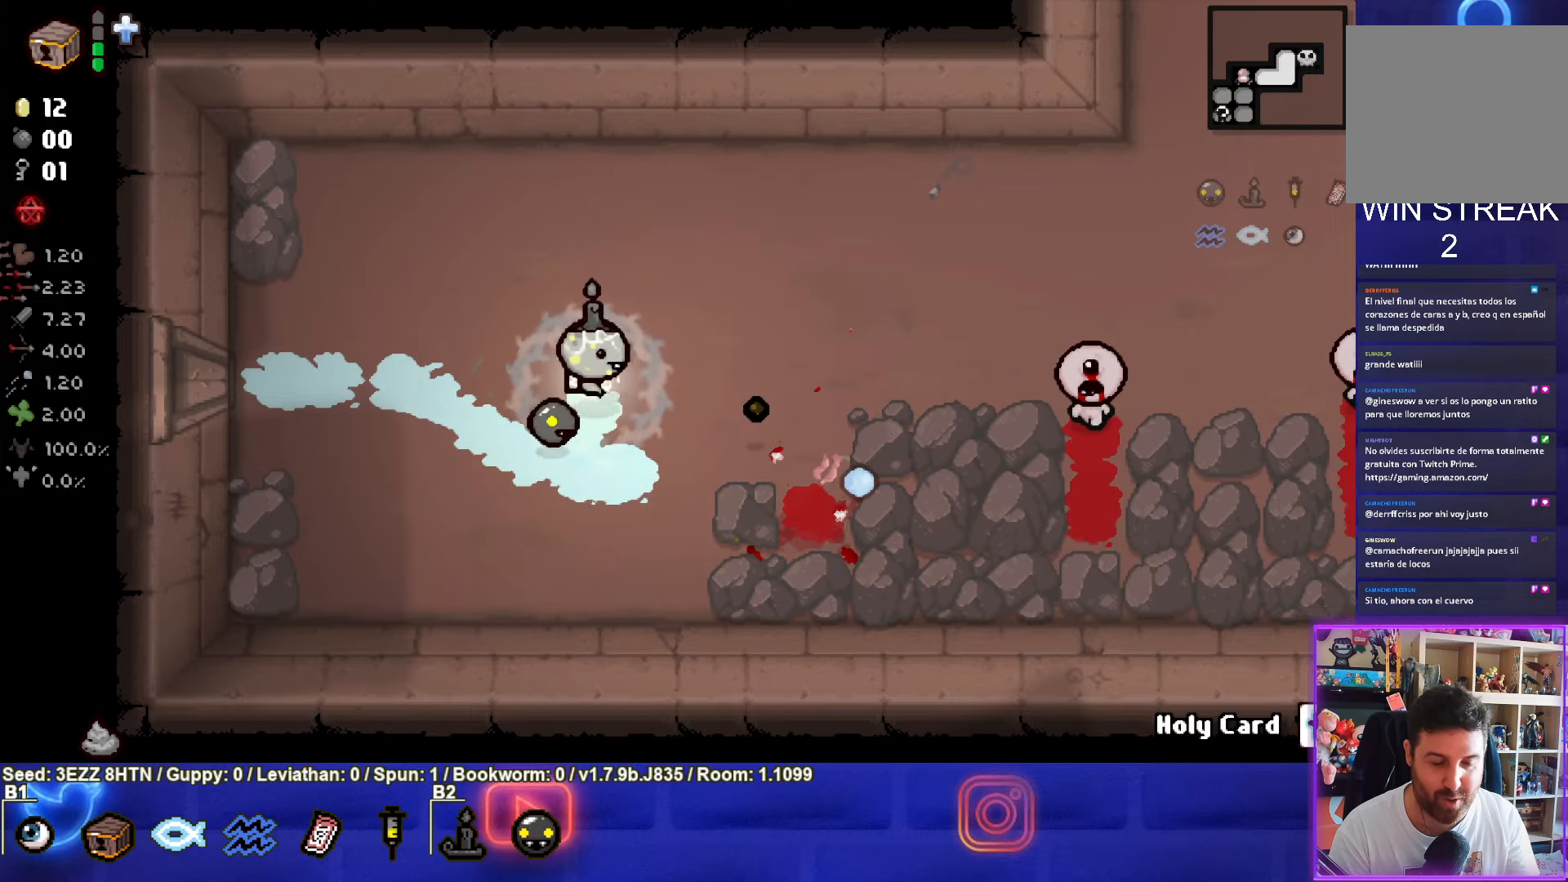
{"buttons": ["CIRCLE"], "left_stick": "center", "right_stick": "center", "events": [[466, "left_stick", "center"]]}
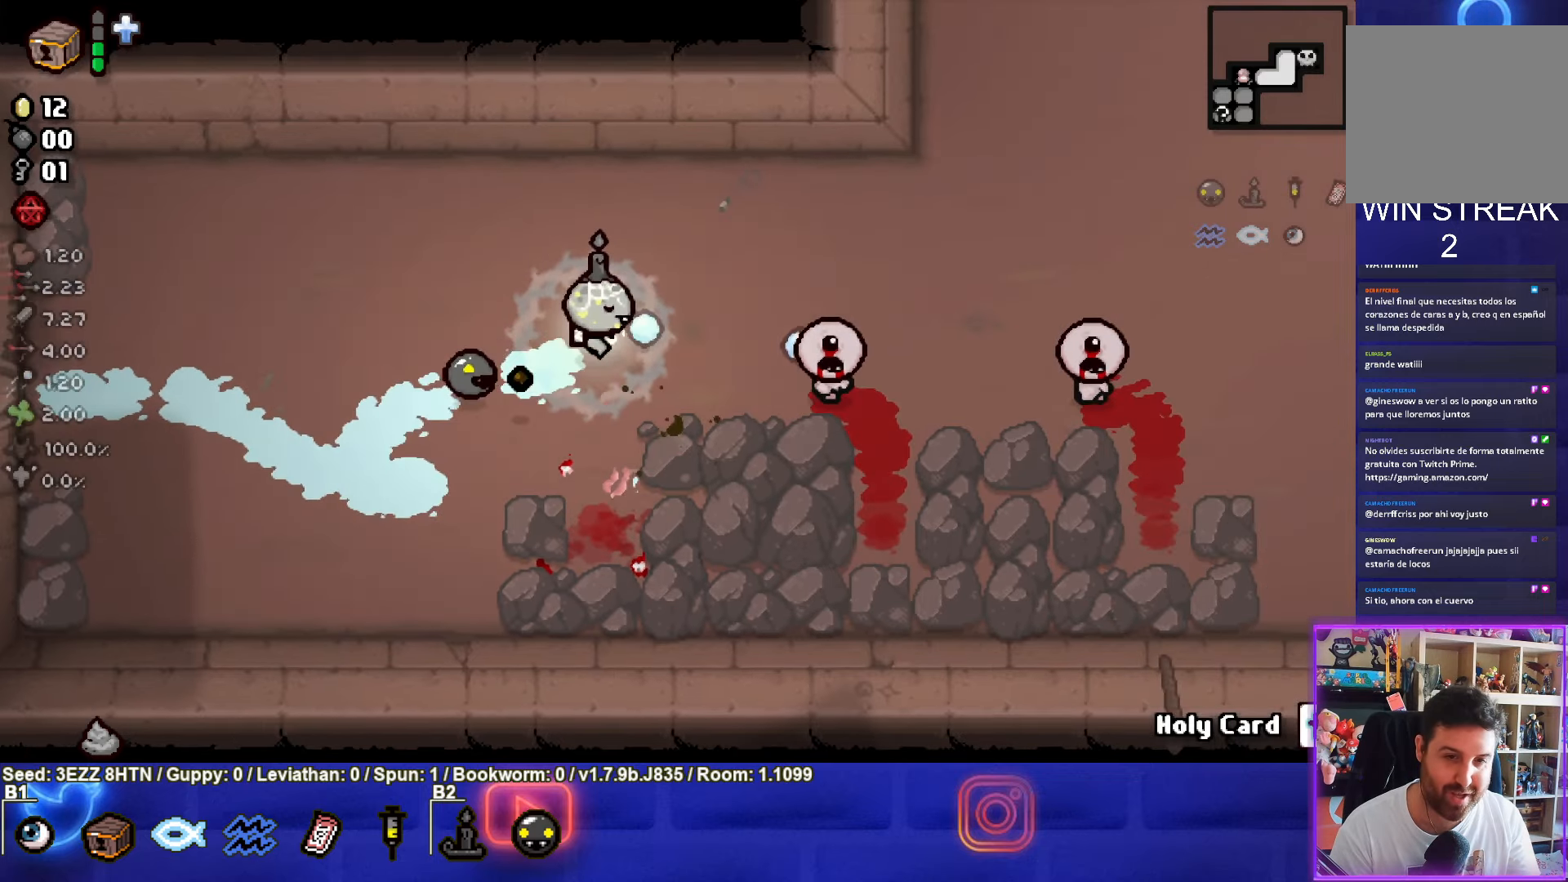
{"buttons": ["CIRCLE"], "left_stick": "left", "right_stick": "center", "events": [[83, "left_stick", "down-left"], [200, "left_stick", "center"], [350, "left_stick", "left"]]}
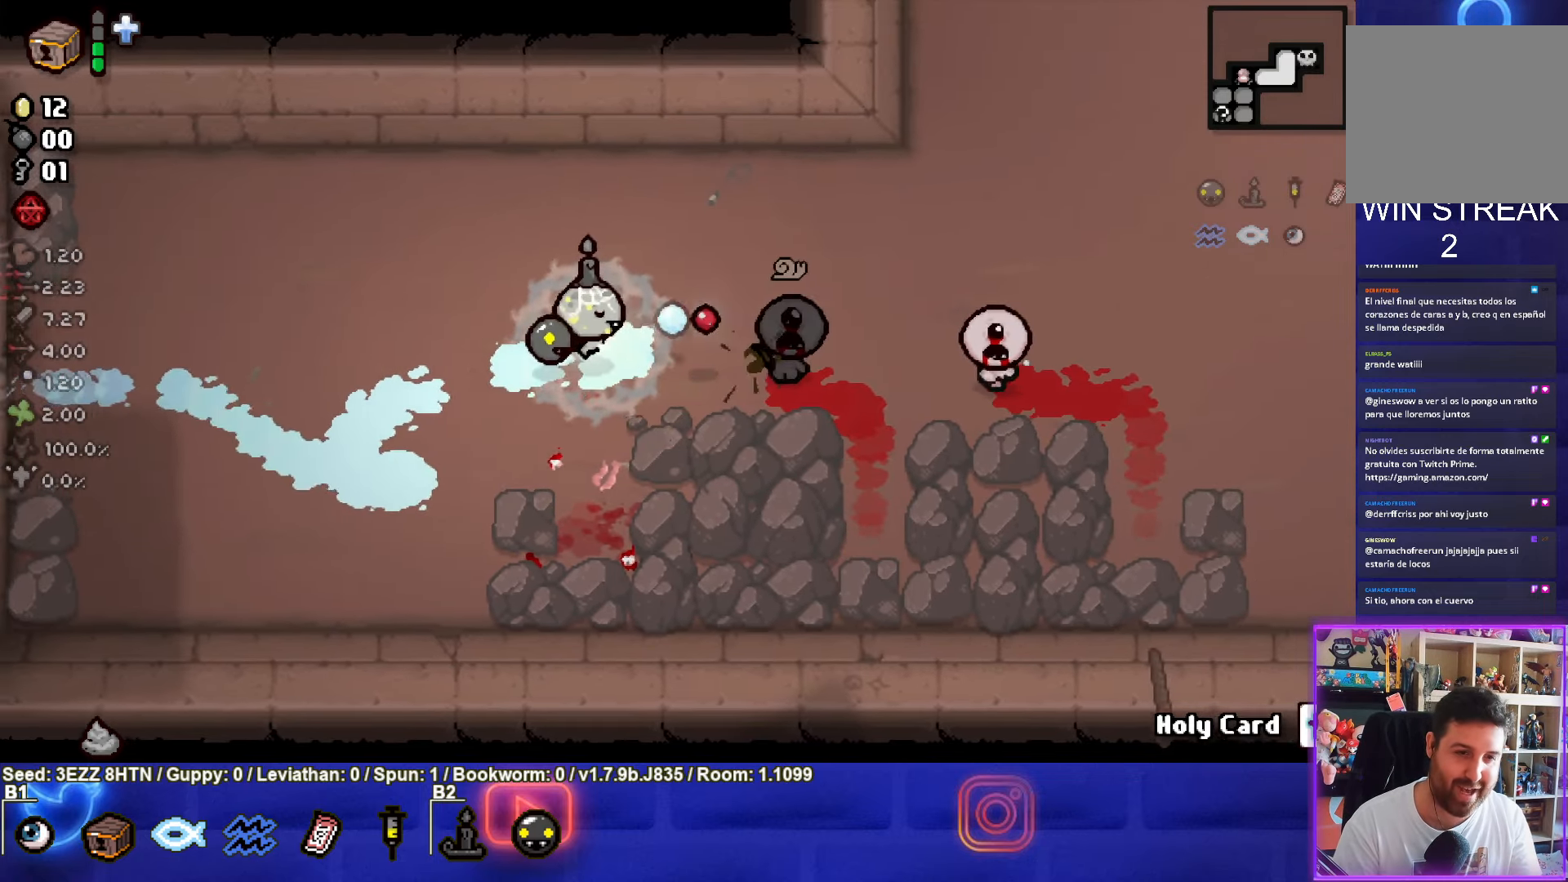
{"buttons": ["CIRCLE"], "left_stick": "down-left", "right_stick": "center", "events": [[366, "CIRCLE", "up"], [366, "left_stick", "down-left"], [433, "CIRCLE", "down"]]}